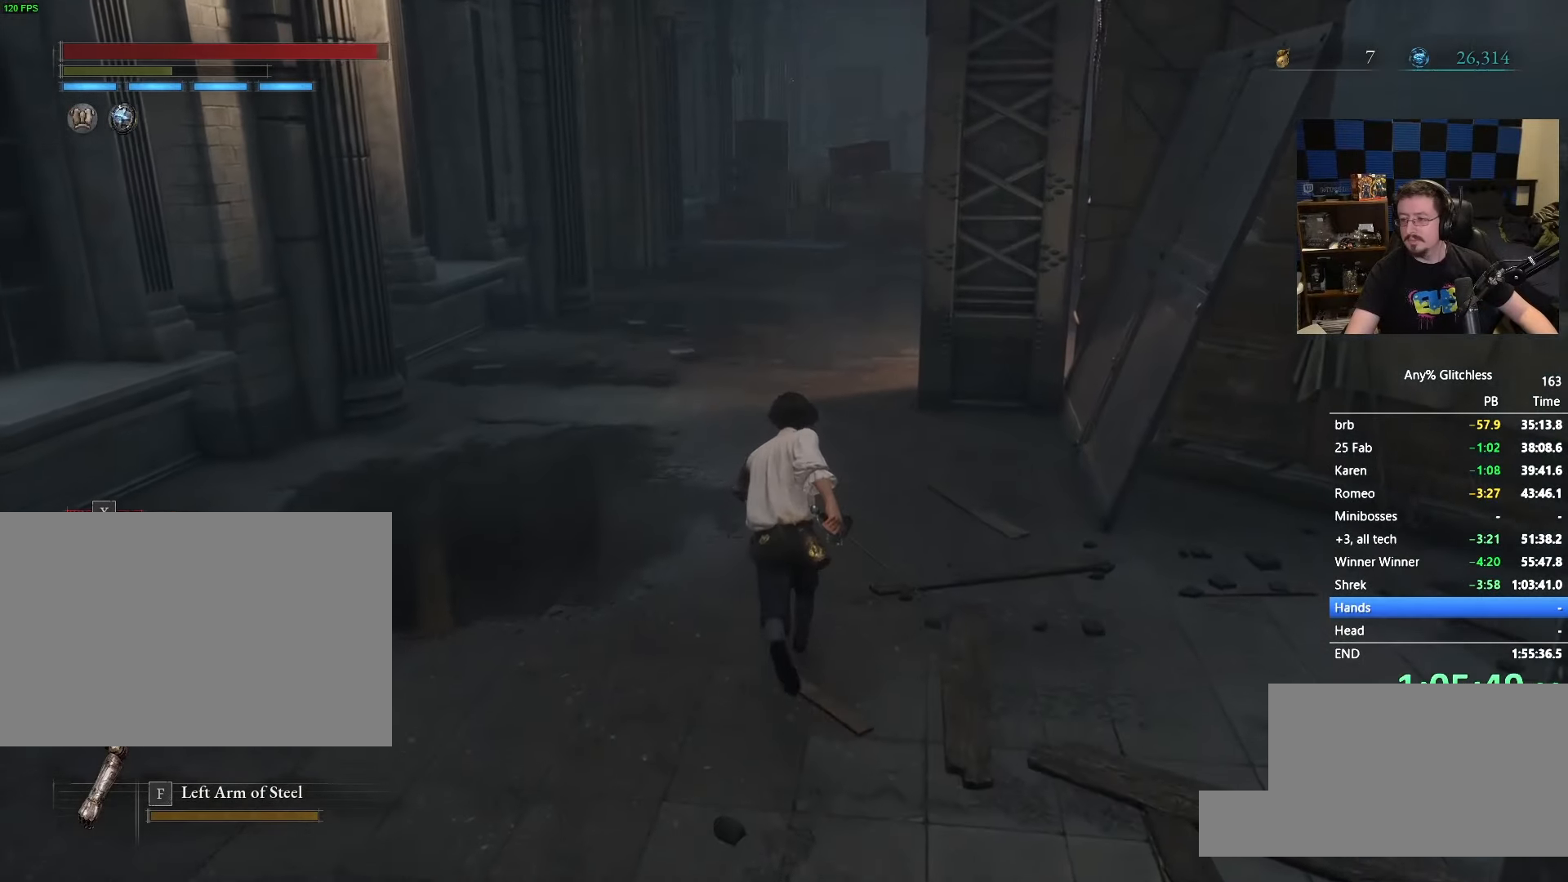
Gameplay with keyboard and mouse; each line is a JSON object with the keys and mouse buttons held at the frame after it. "events" lists presses ("down") and releases ("up") of "1", "3", "4", "5", "a", "alt", "c", "caps_lock", "ctrl", "d", "e", "f", "g", "r", "s", "shift", "space", "t", "tab", "v", "w" and "mouse_wheel" between this image and that frame as [ms after this image, input, new state], when the widget could be followed in between. "mouse_wheel" = the "wheel" button of the "mouse" list. No other keys are recorded. "wheel" means that the mouse wheel is clicked or scrolled. Not read: mouse_move x.
{"keys": ["space", "w"], "mouse": [], "events": []}
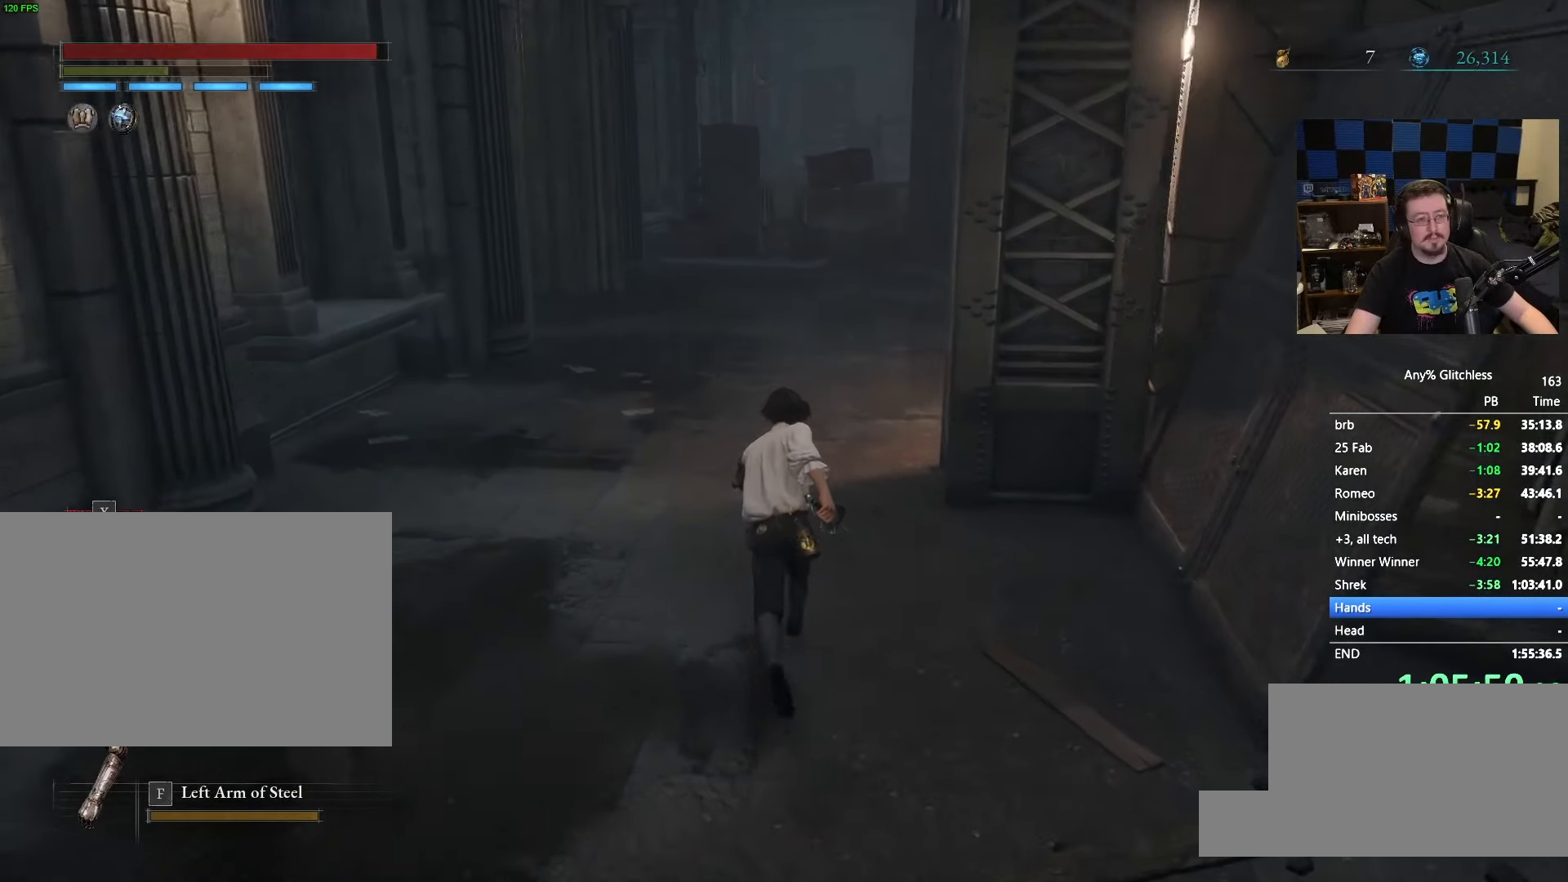
{"keys": ["space", "w"], "mouse": [], "events": []}
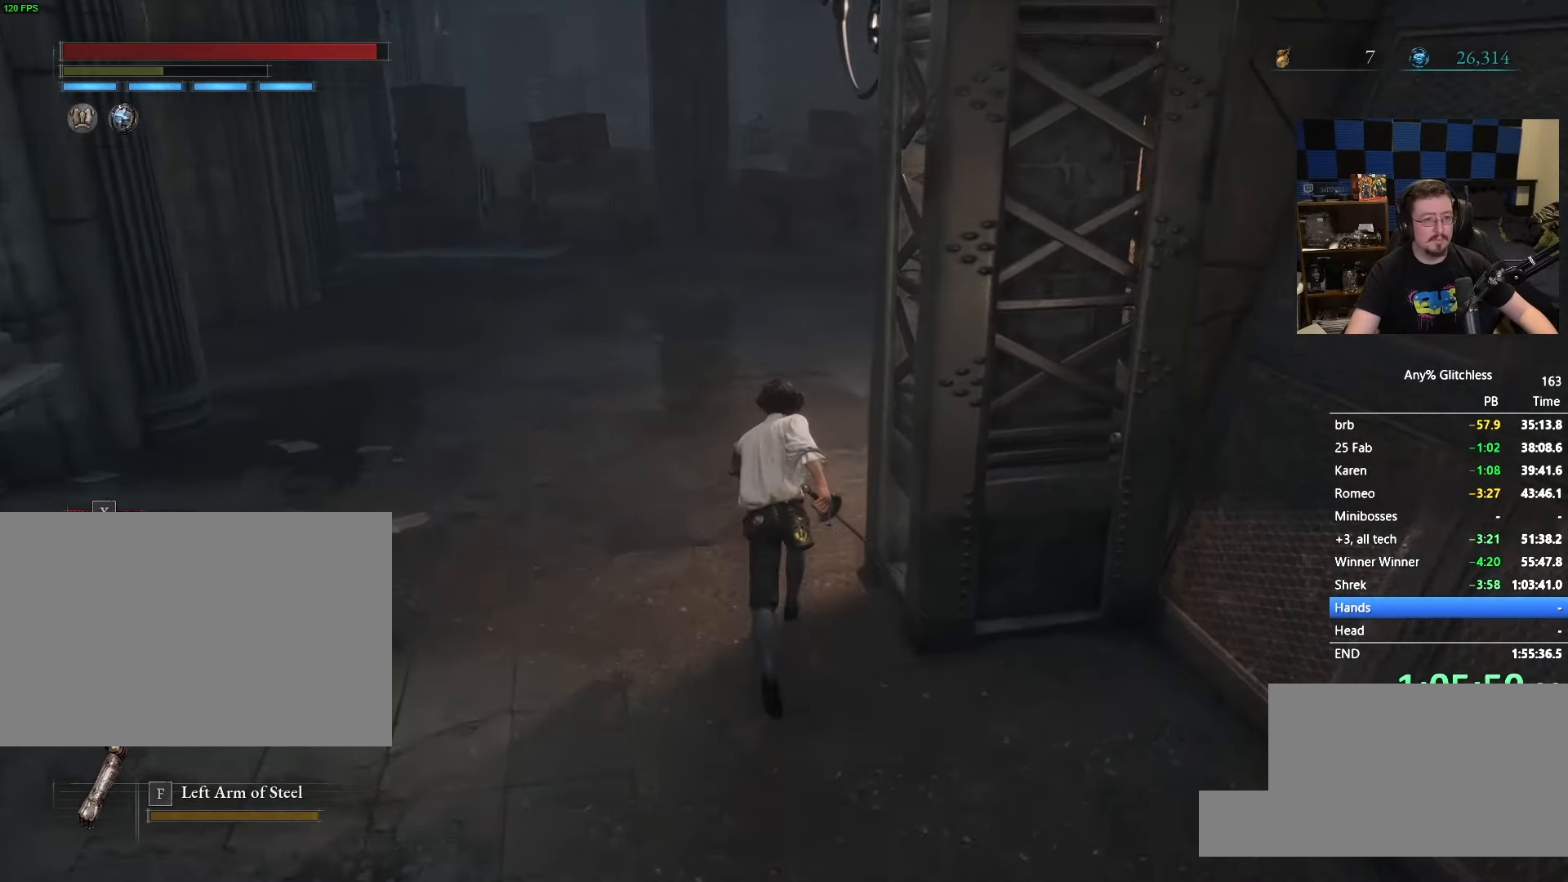
{"keys": ["space", "w"], "mouse": [], "events": []}
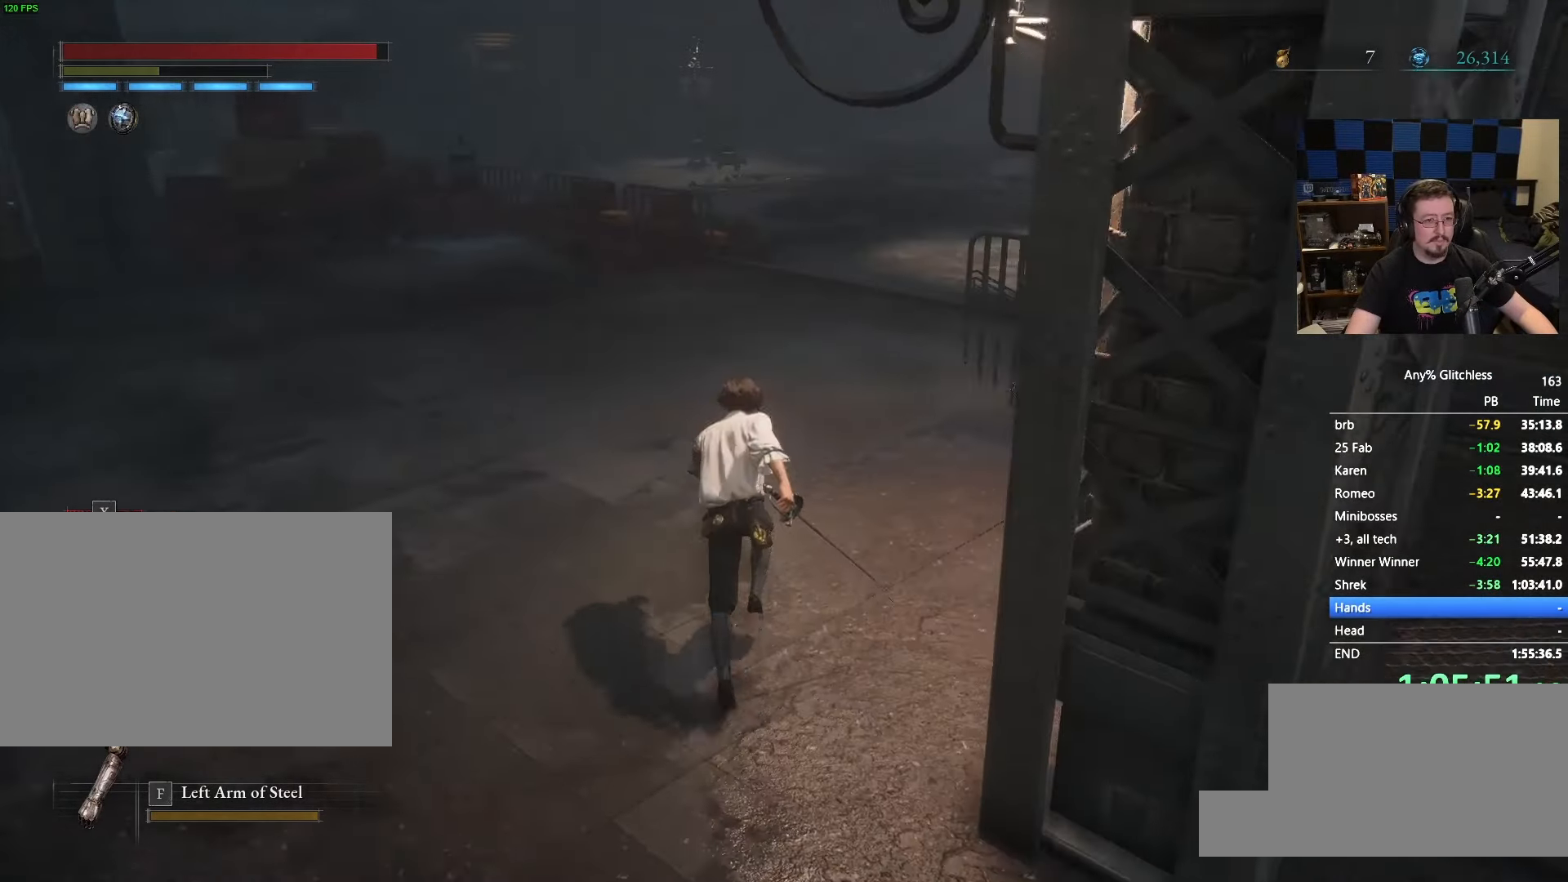
{"keys": ["space", "w"], "mouse": [], "events": []}
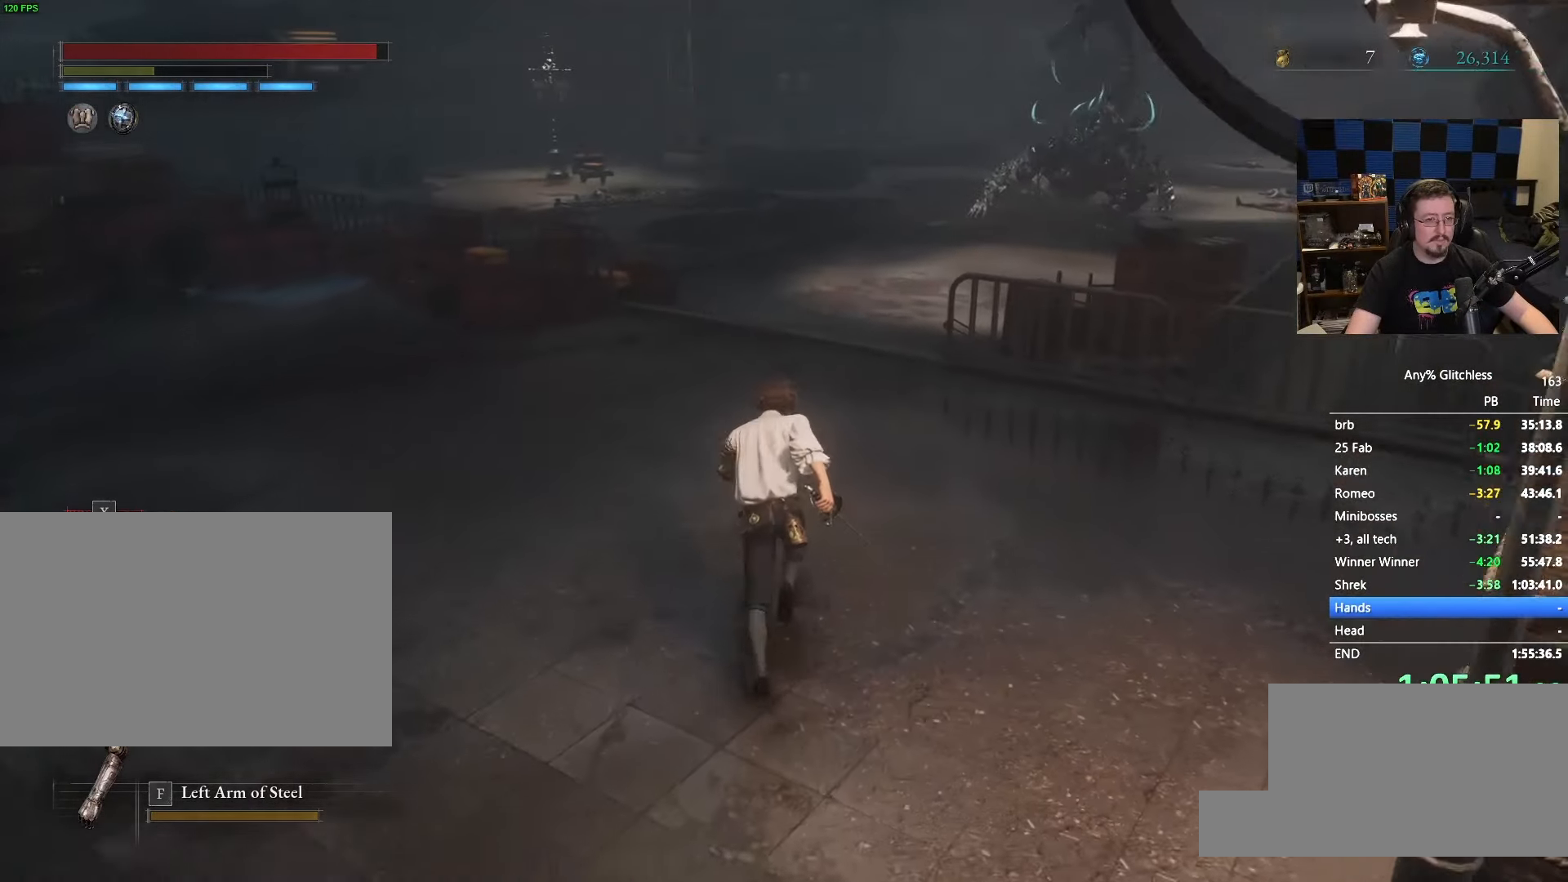
{"keys": ["space", "w"], "mouse": [], "events": [[16, "space", "up"], [383, "space", "down"]]}
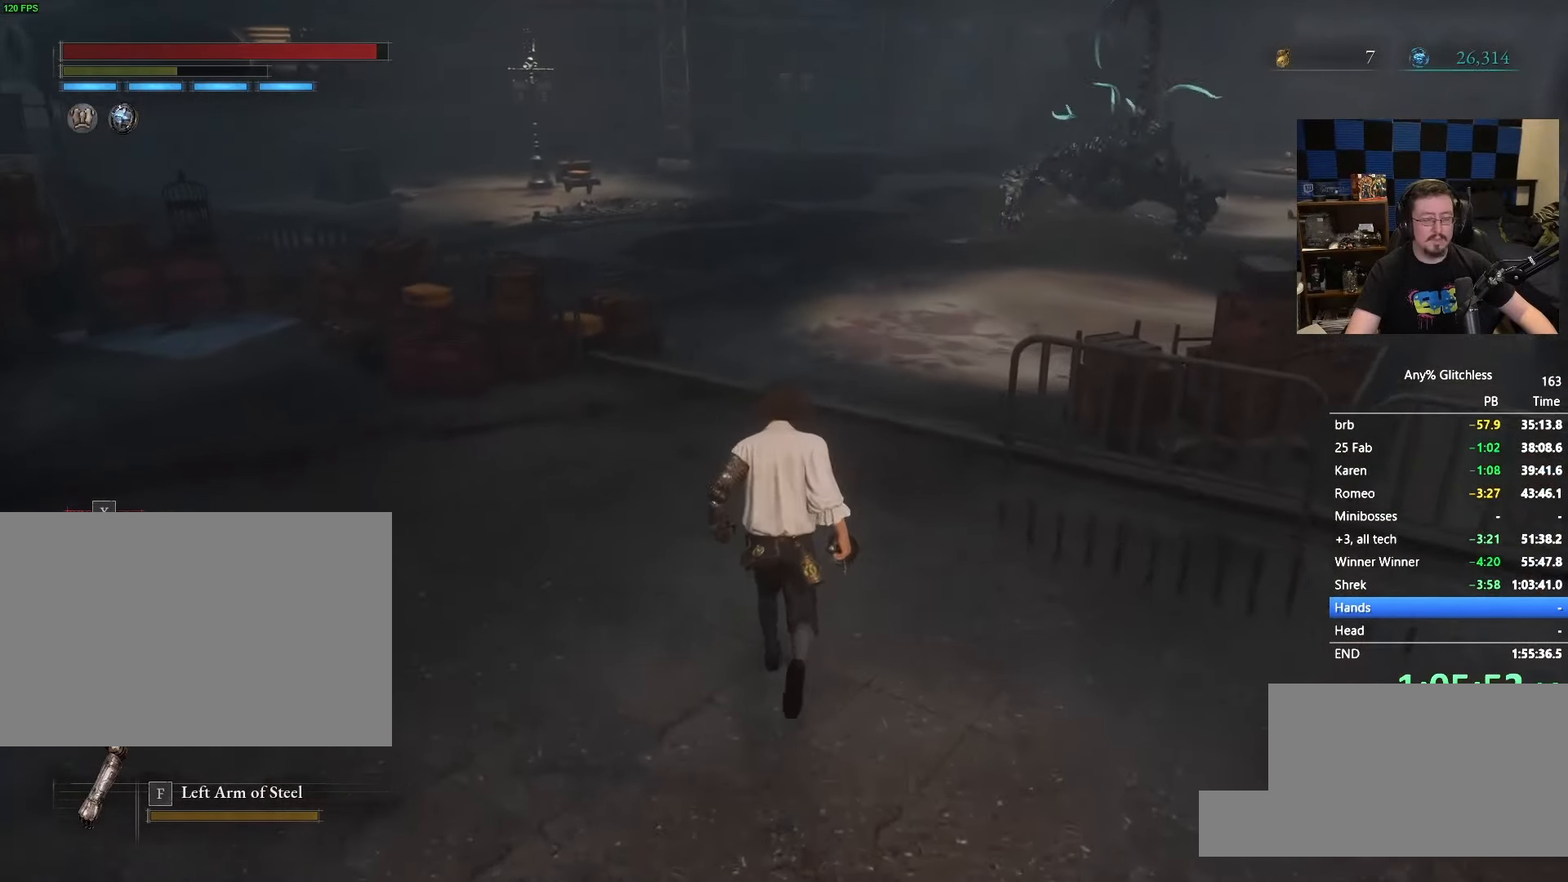
{"keys": ["space", "w"], "mouse": [], "events": []}
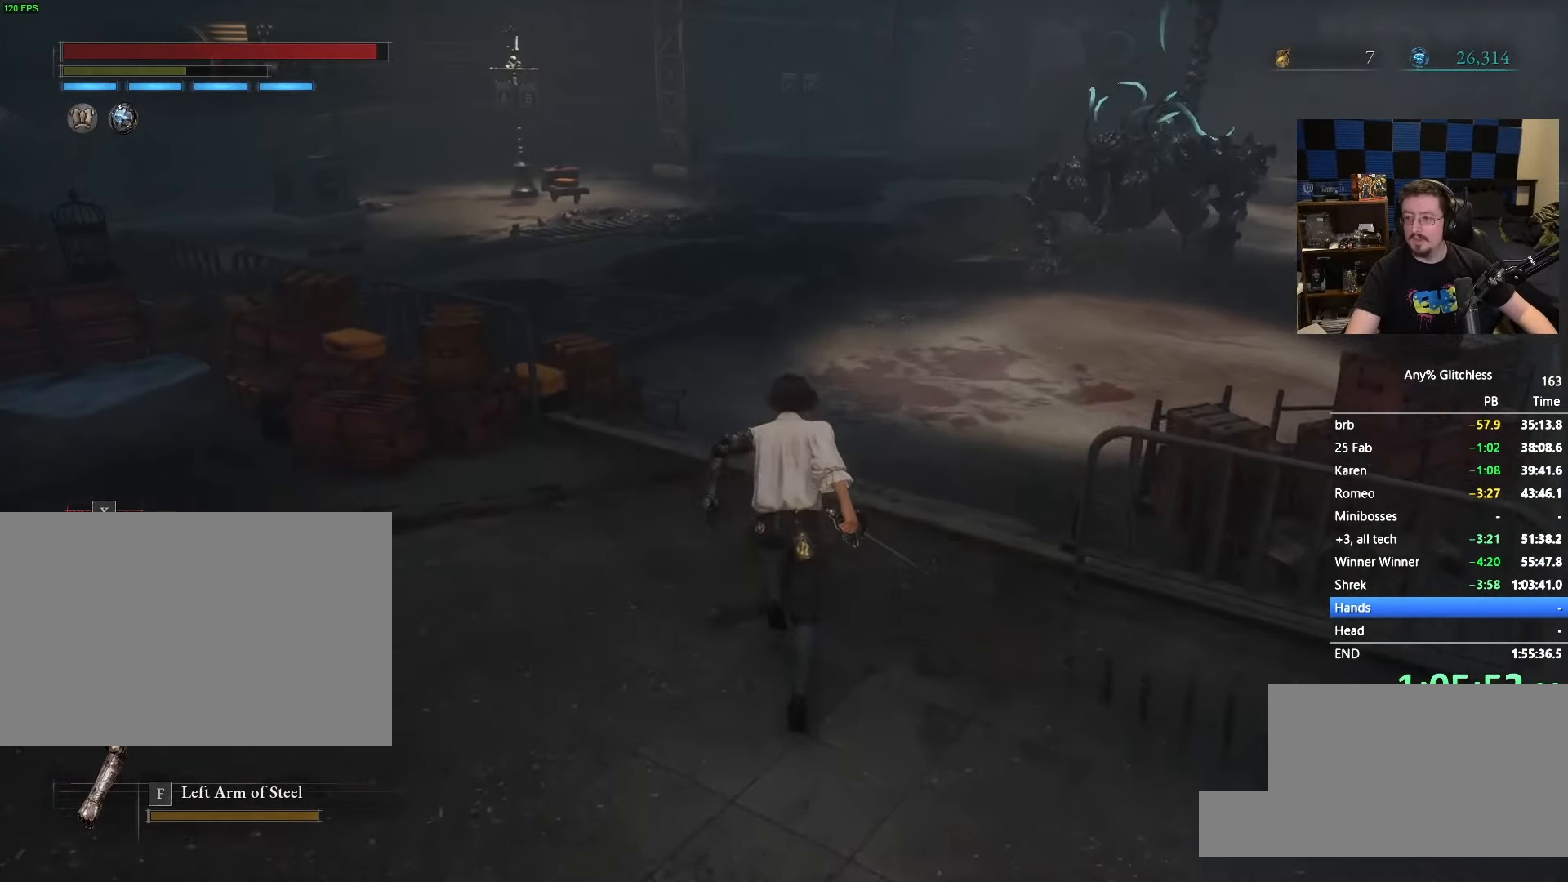
{"keys": ["space", "w"], "mouse": [], "events": []}
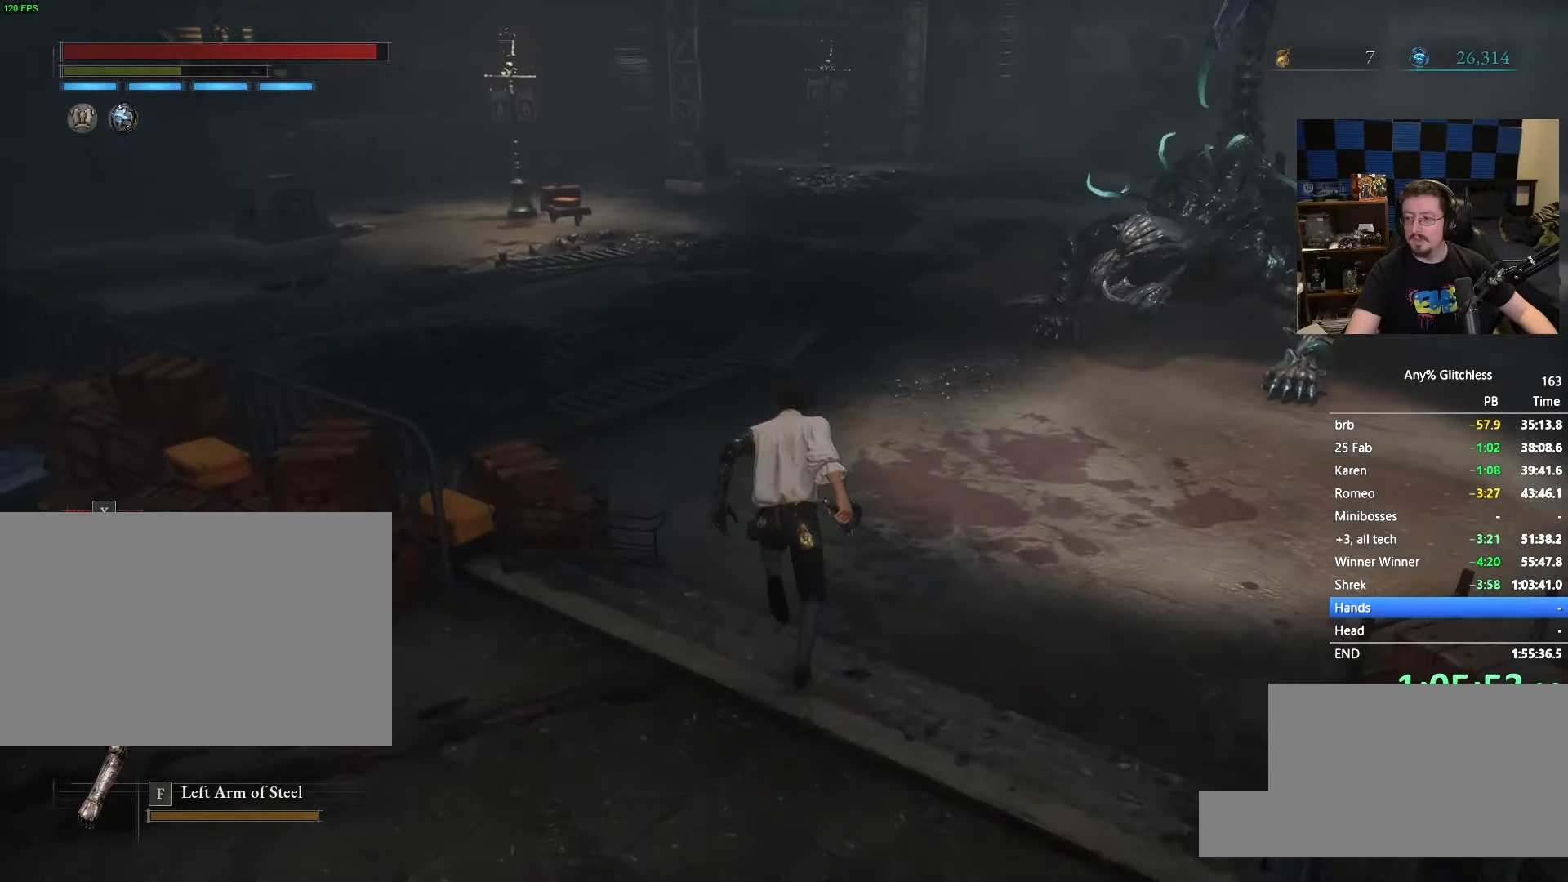
{"keys": ["space", "w"], "mouse": [], "events": []}
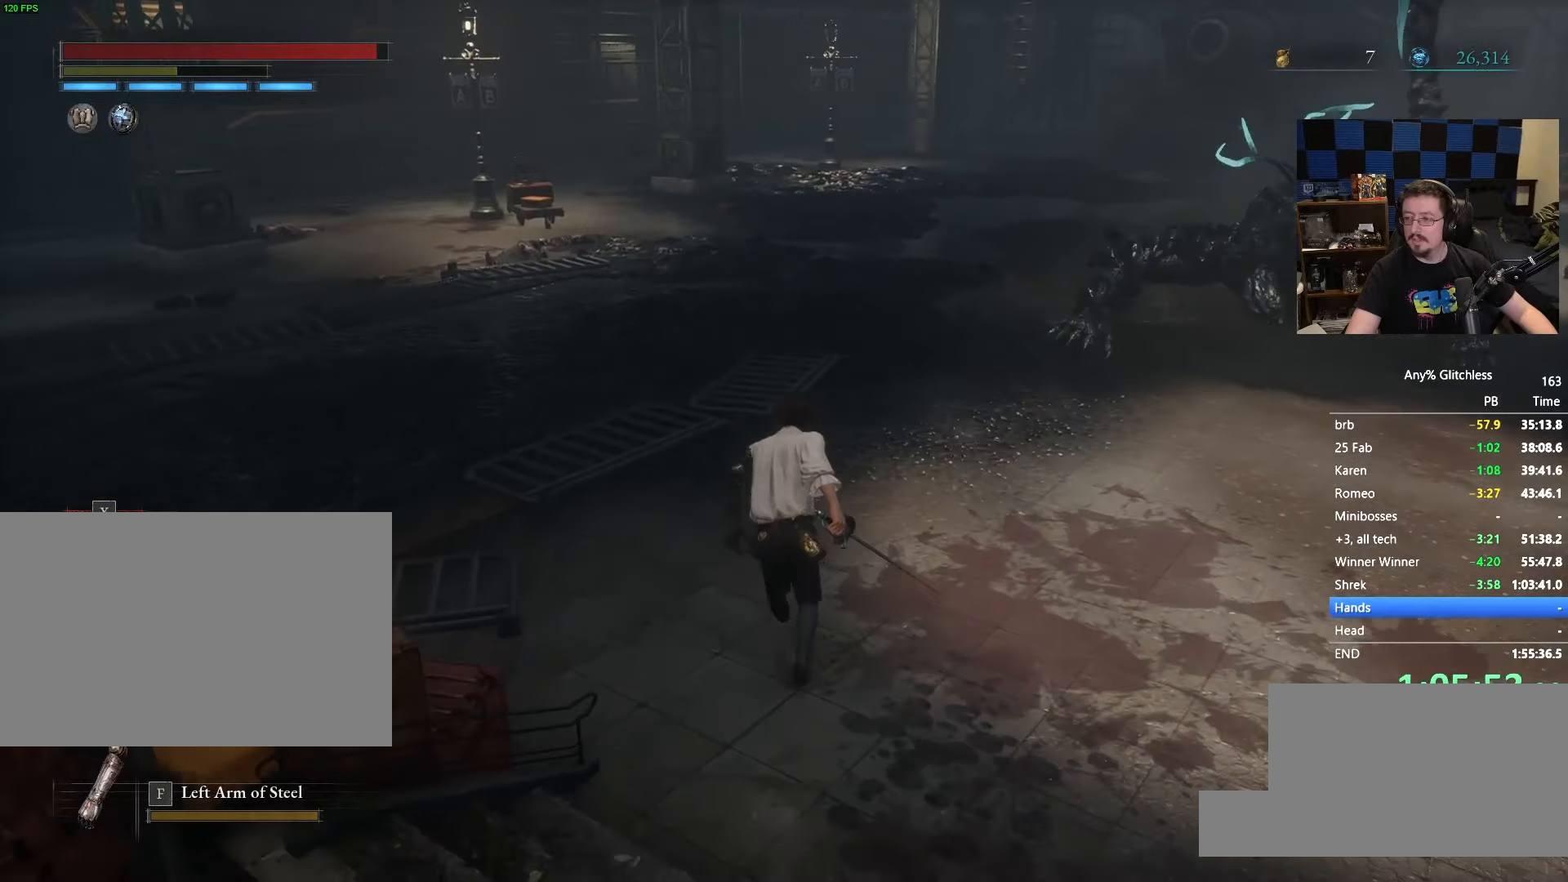
{"keys": ["space", "w"], "mouse": [], "events": []}
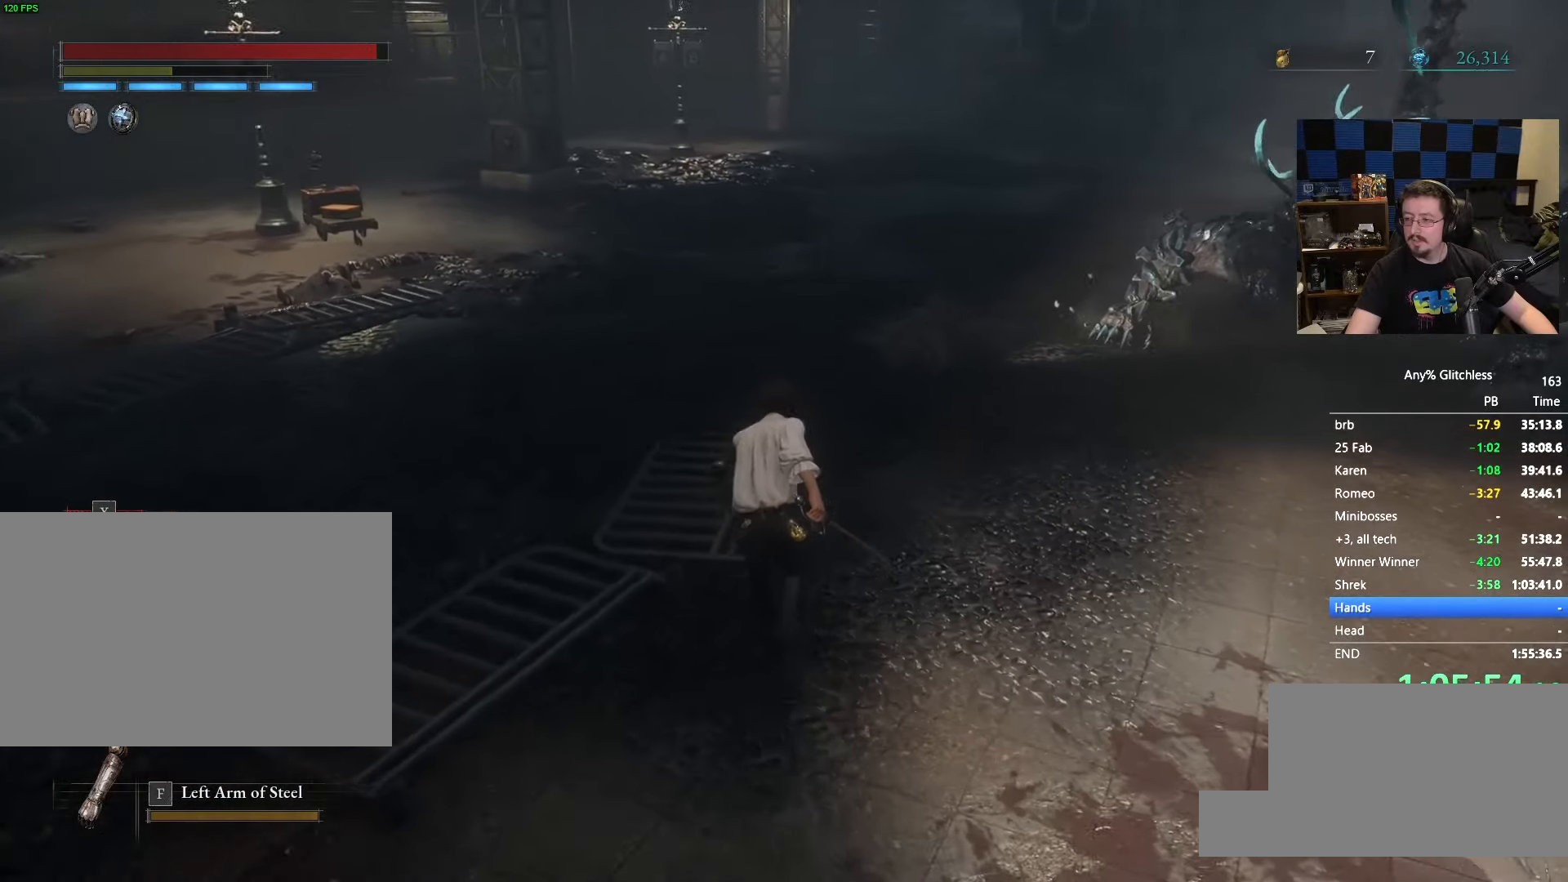
{"keys": ["space", "w"], "mouse": [], "events": []}
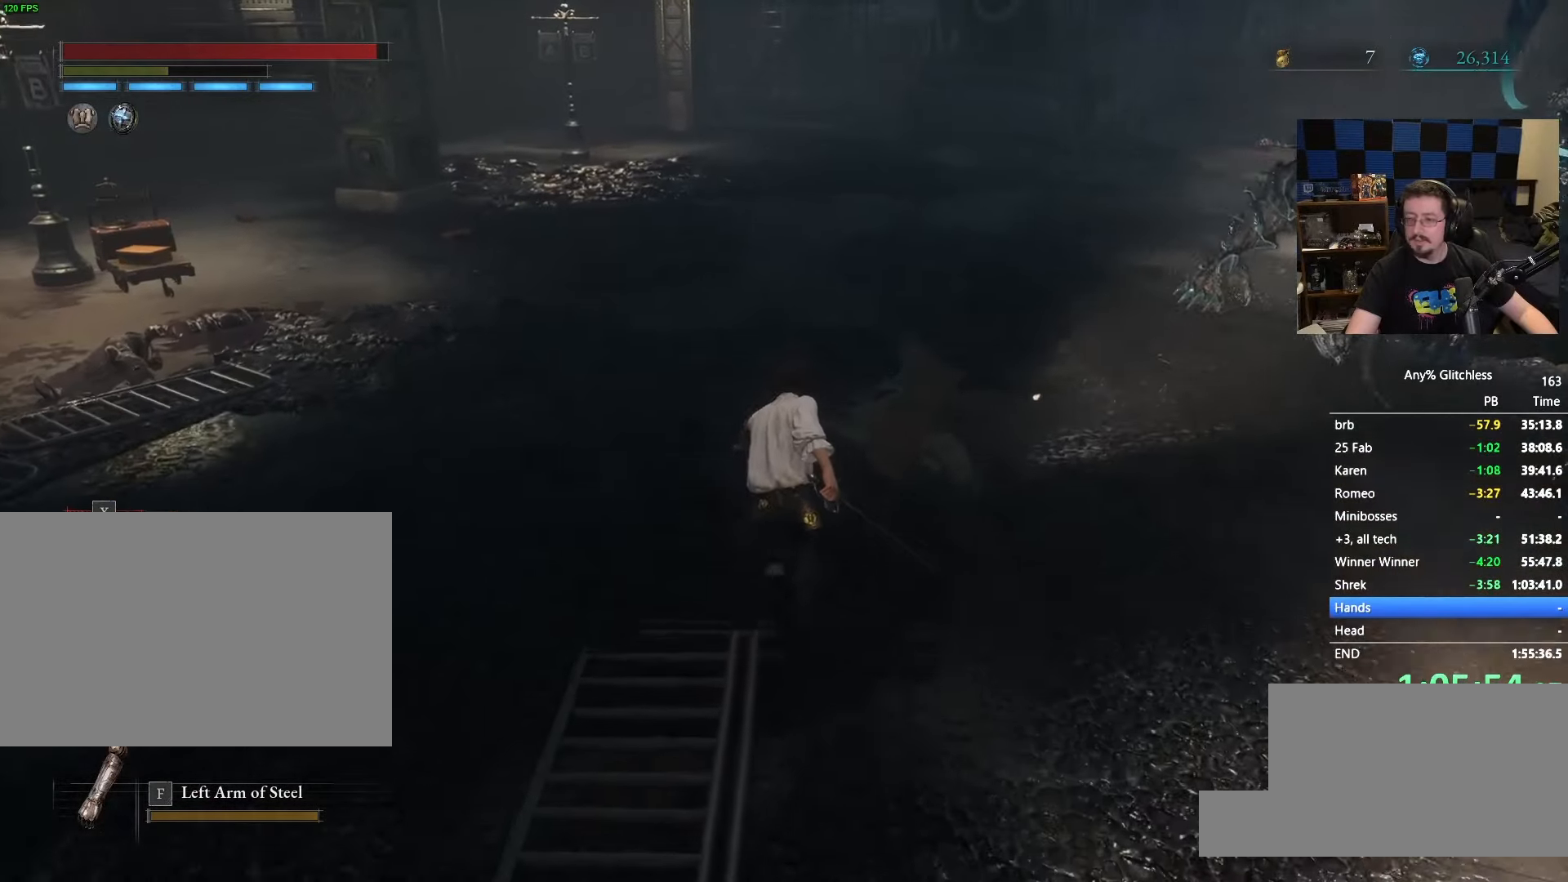
{"keys": ["space", "w"], "mouse": [], "events": []}
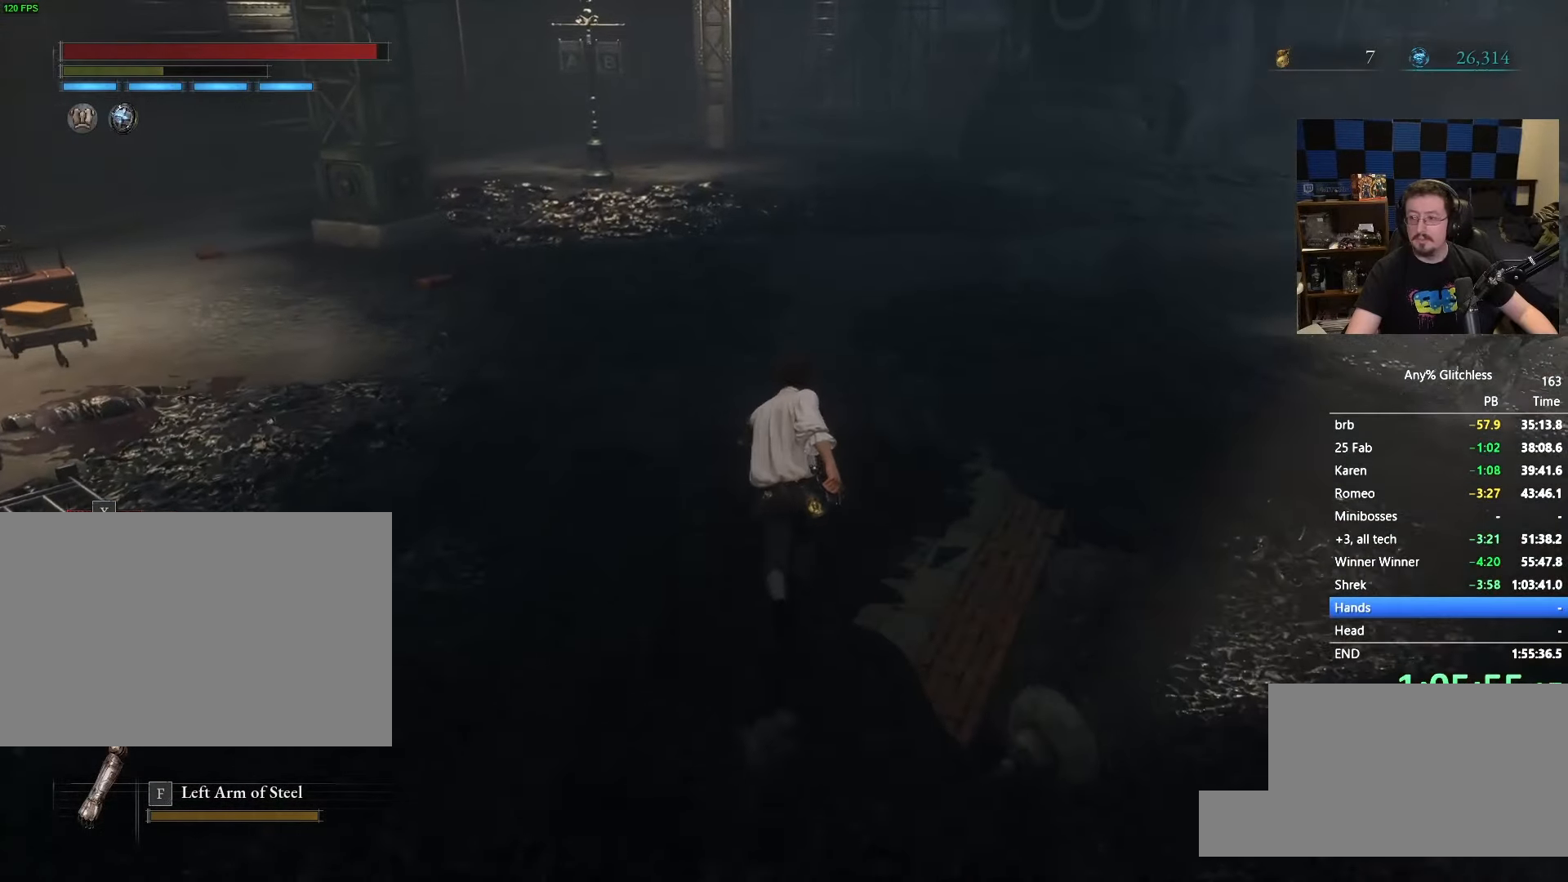
{"keys": ["space", "w"], "mouse": [], "events": []}
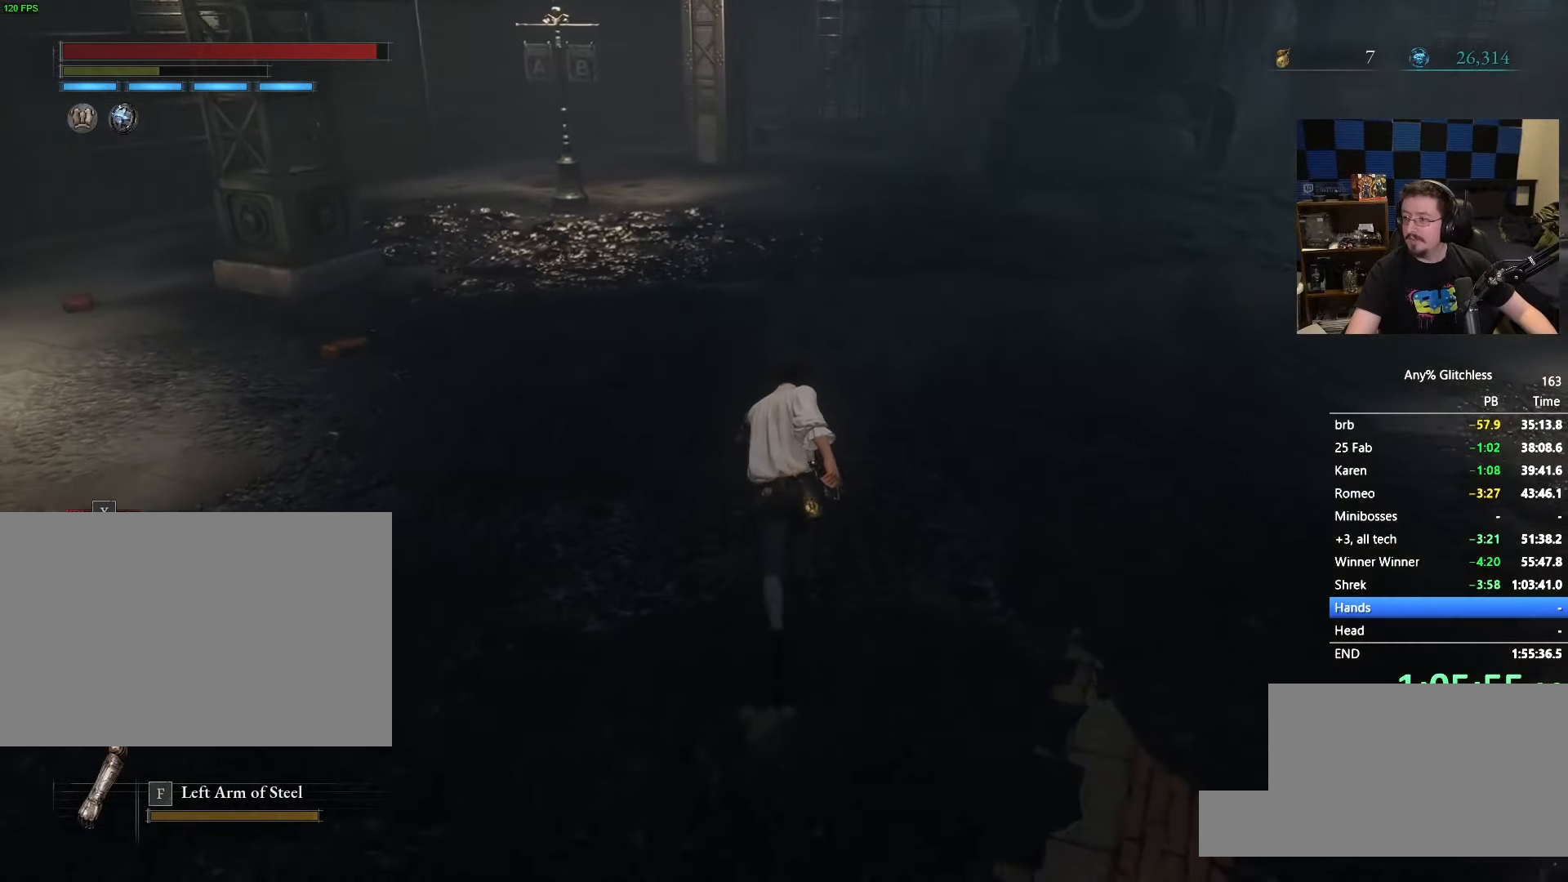
{"keys": ["space", "w"], "mouse": [], "events": []}
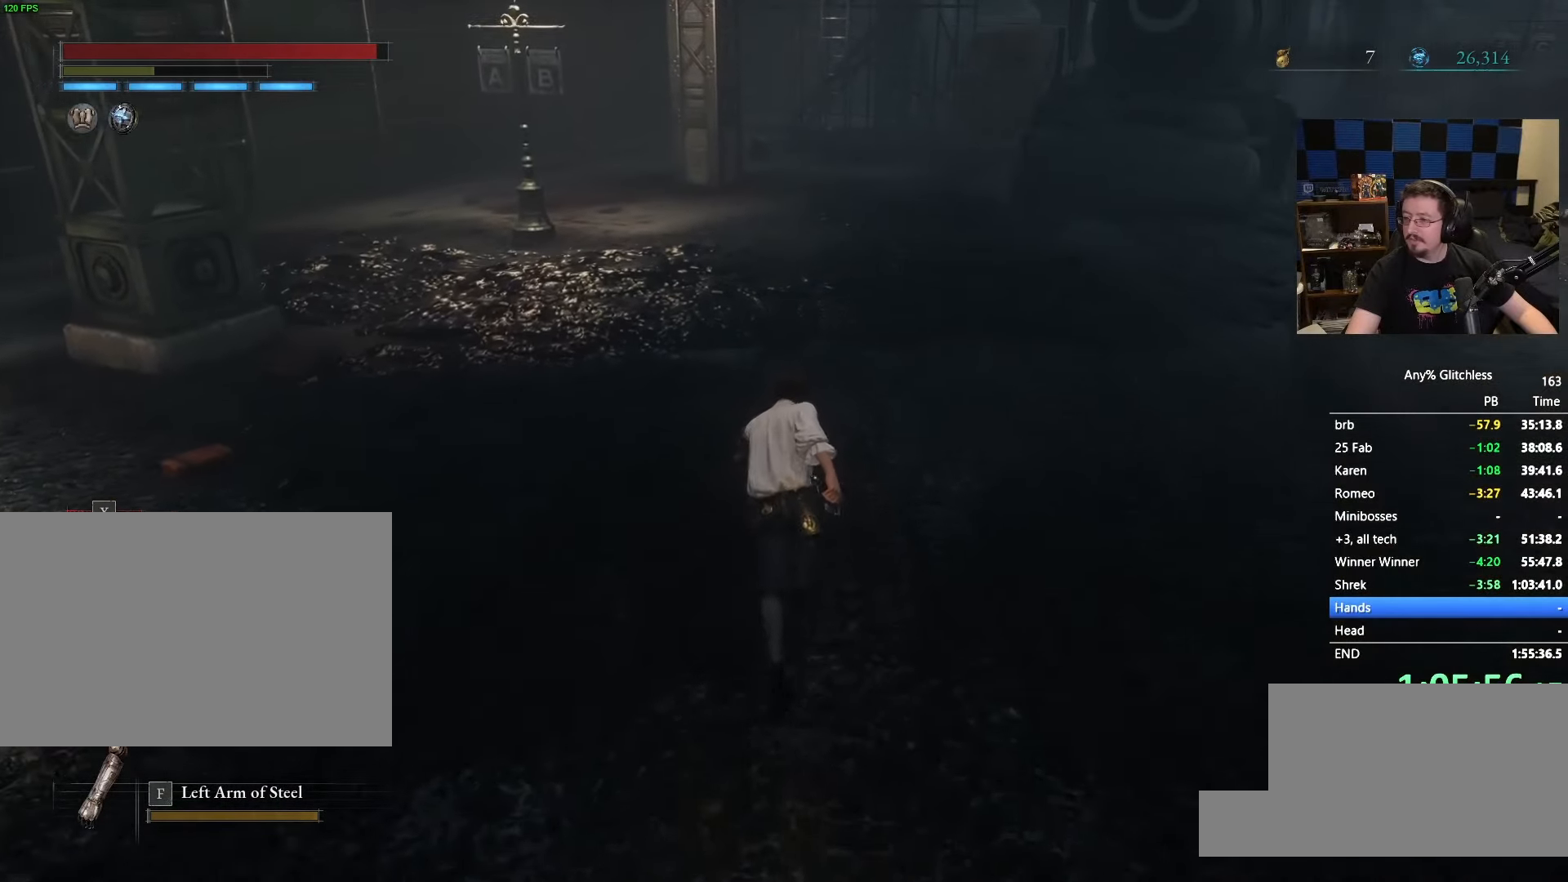
{"keys": ["space", "w"], "mouse": [], "events": []}
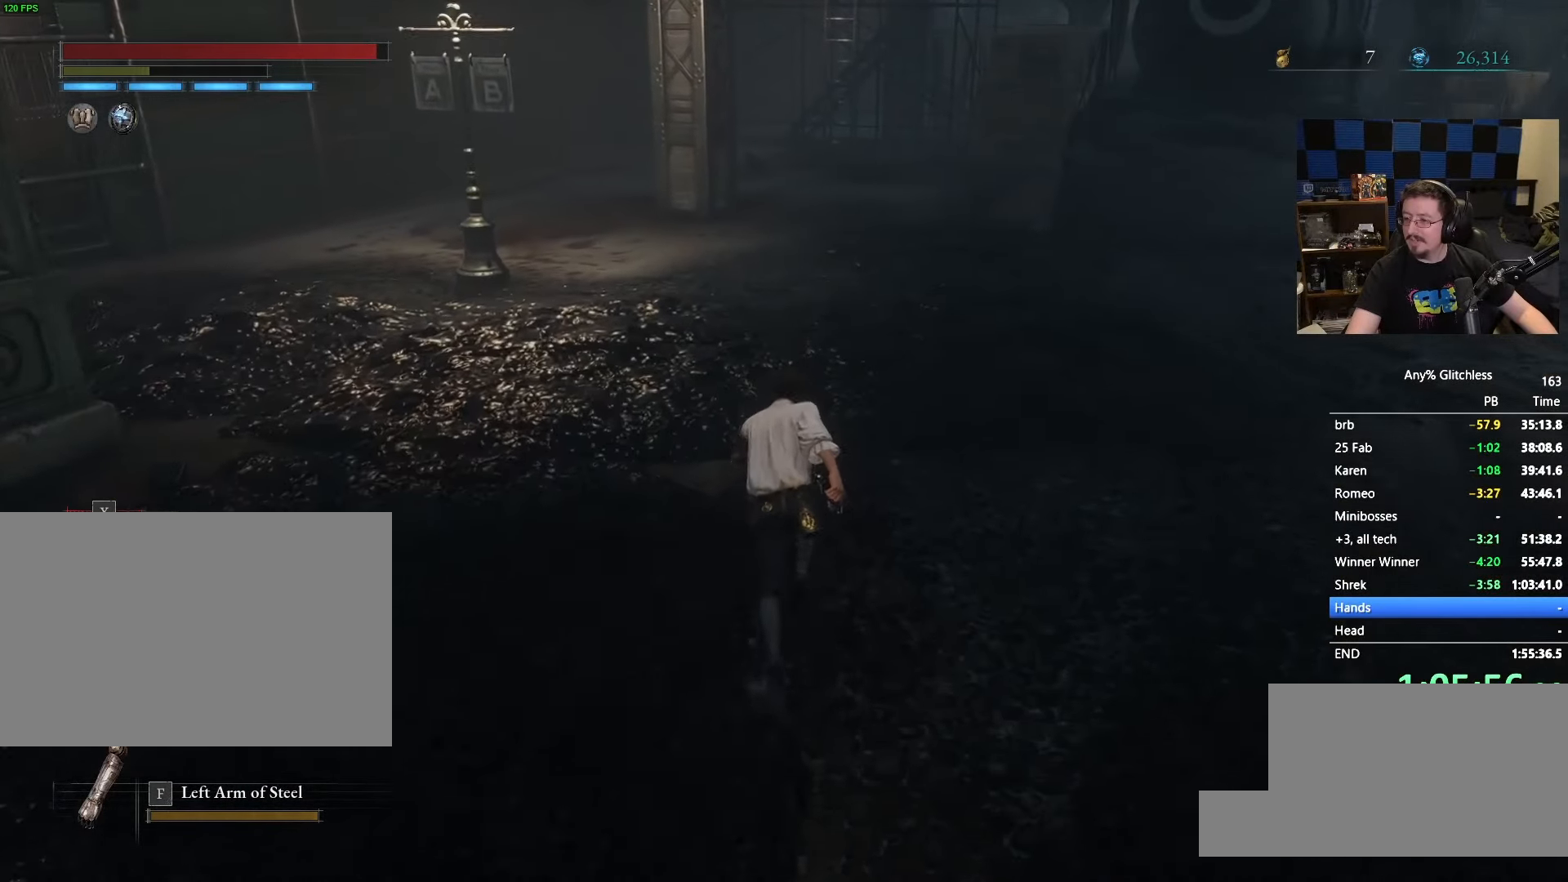
{"keys": ["space", "w"], "mouse": [], "events": []}
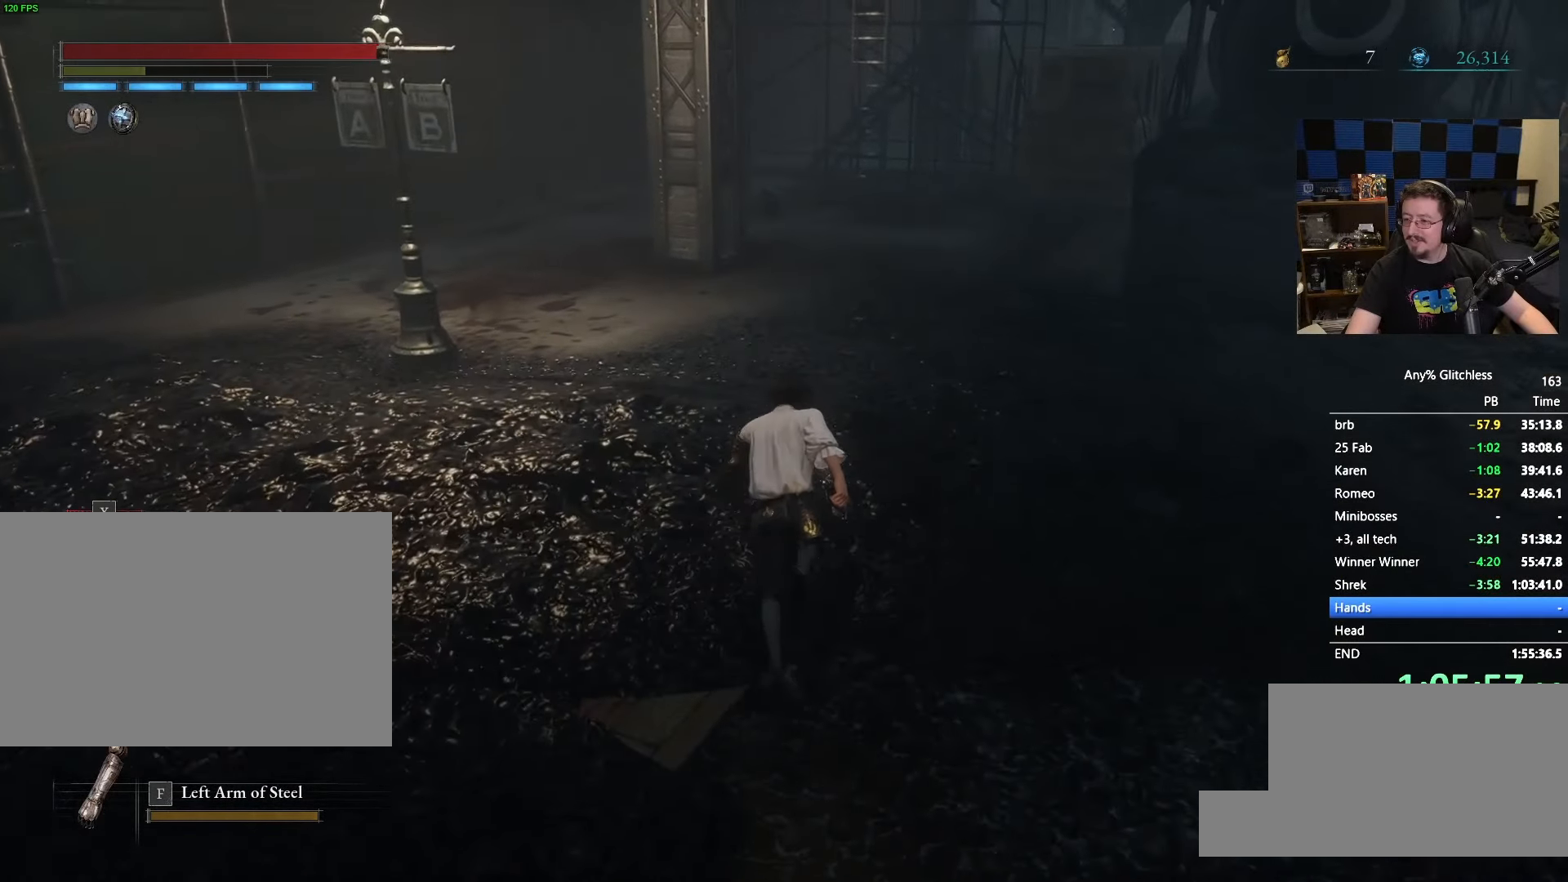
{"keys": ["space", "w"], "mouse": []}
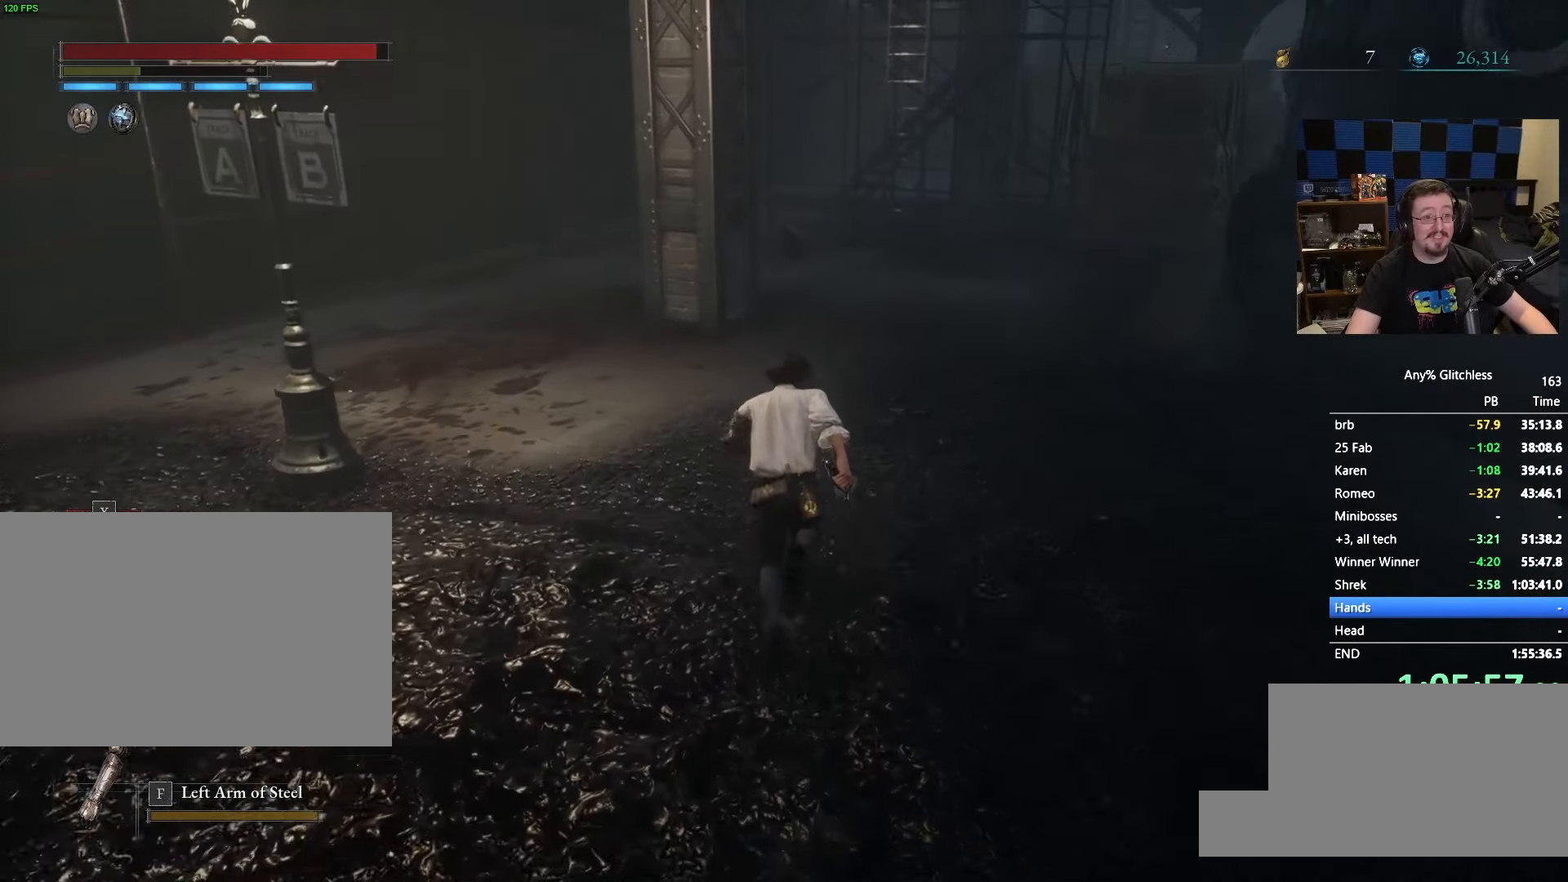
{"keys": ["space", "w"], "mouse": [], "events": []}
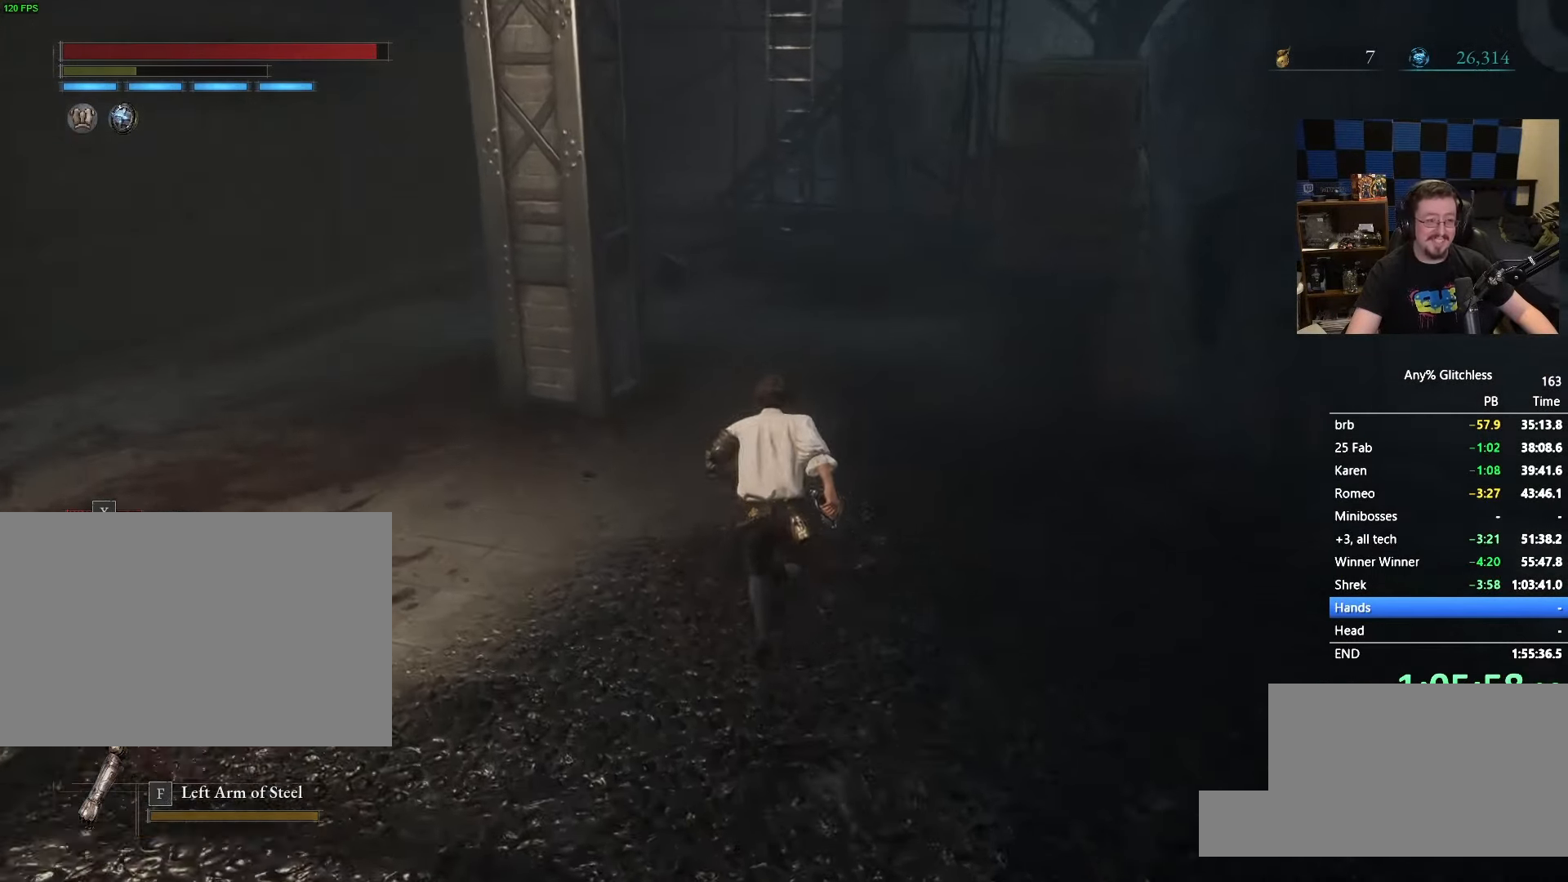
{"keys": ["space", "w"], "mouse": [], "events": []}
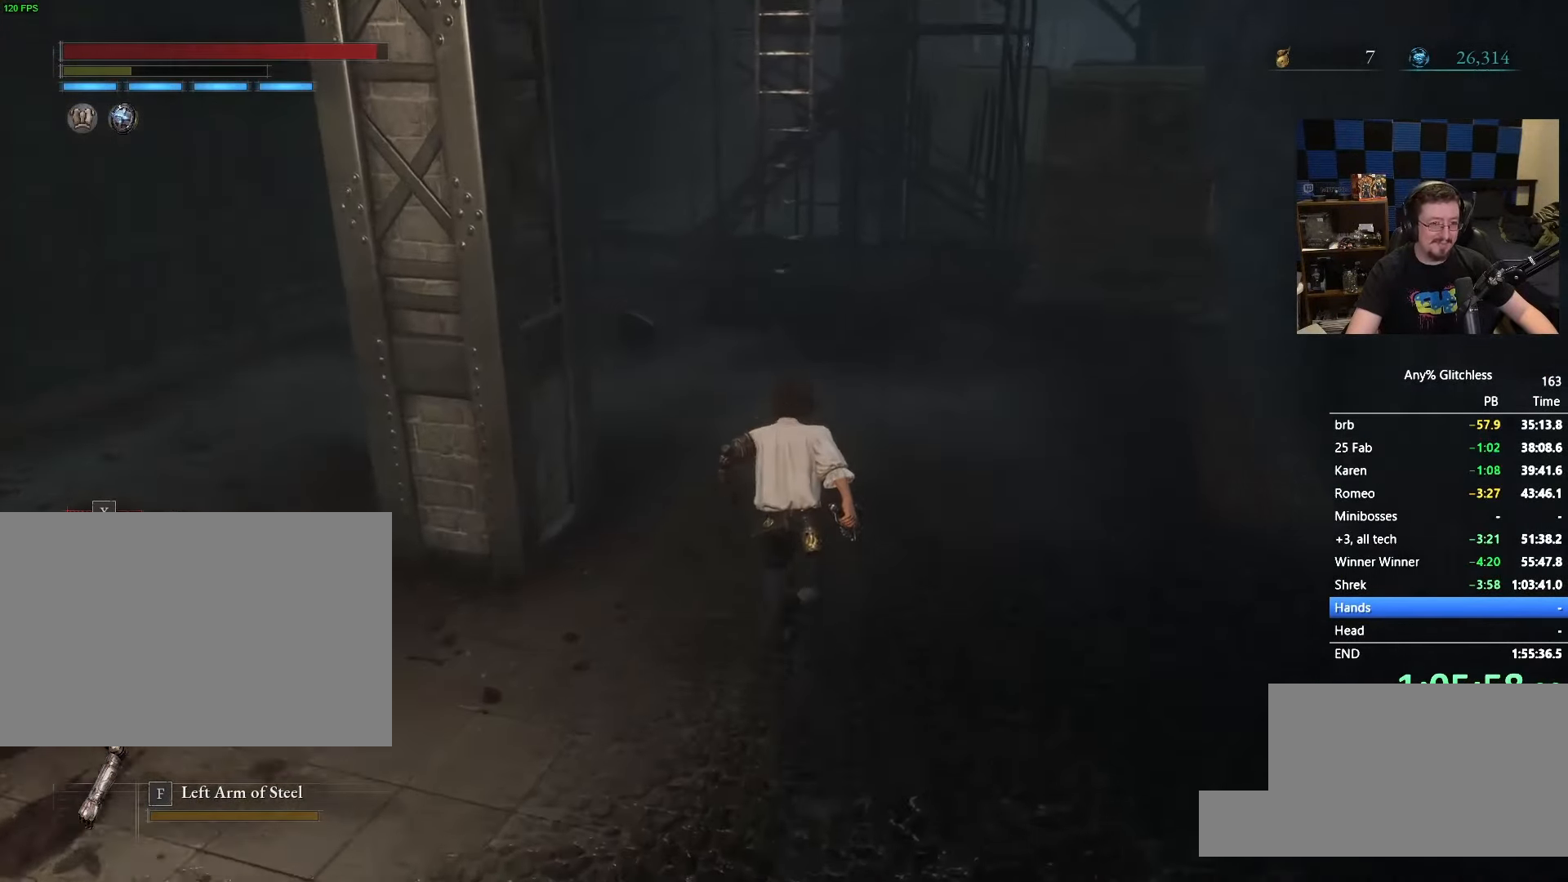
{"keys": ["space", "w"], "mouse": [], "events": []}
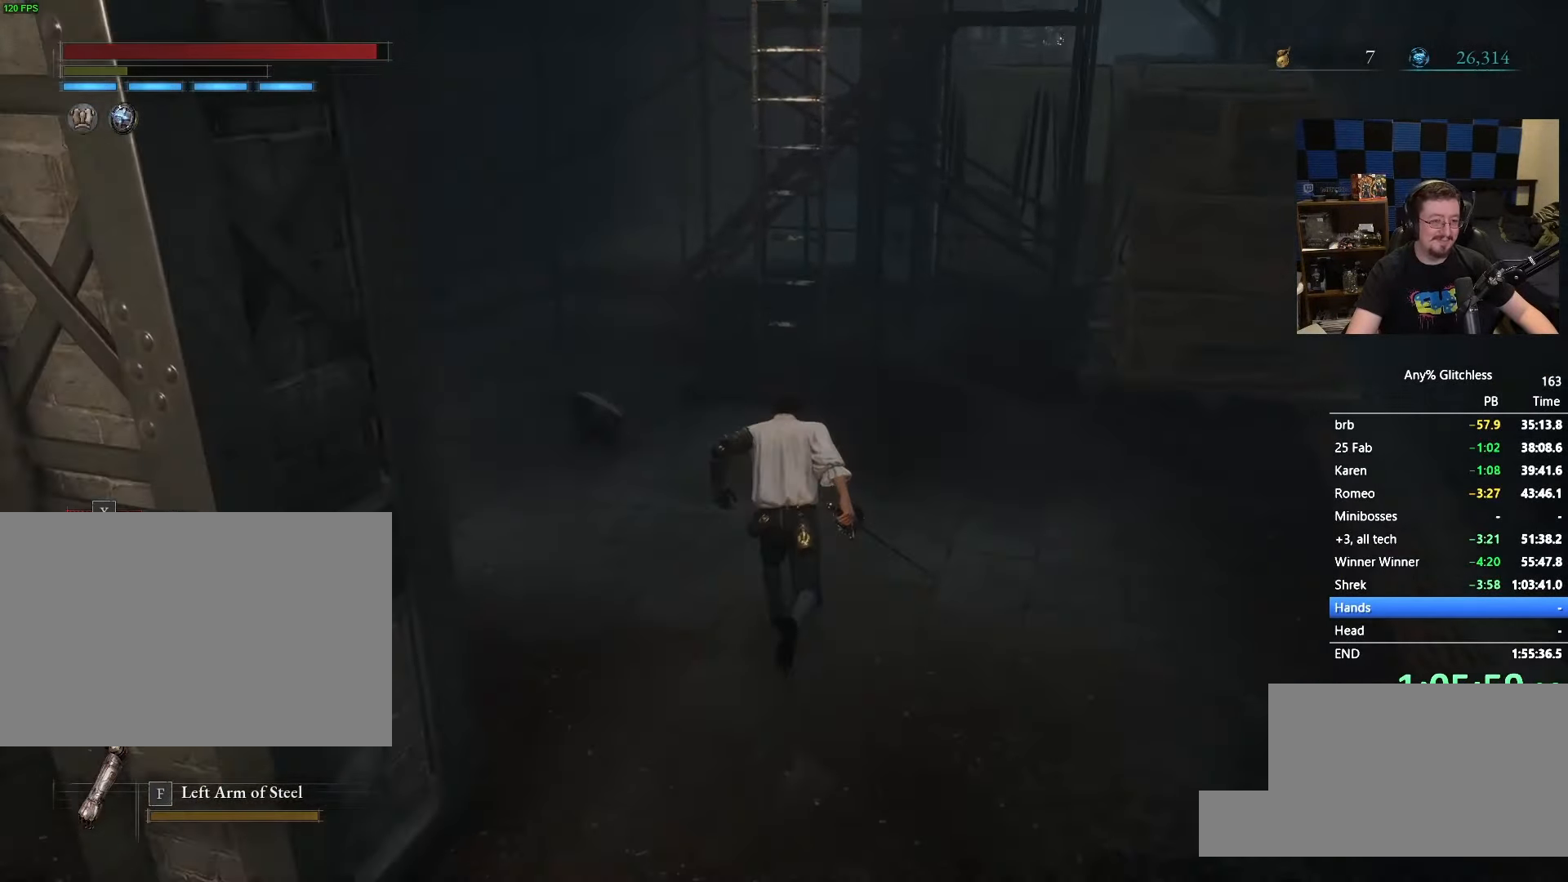
{"keys": ["space", "w"], "mouse": [], "events": []}
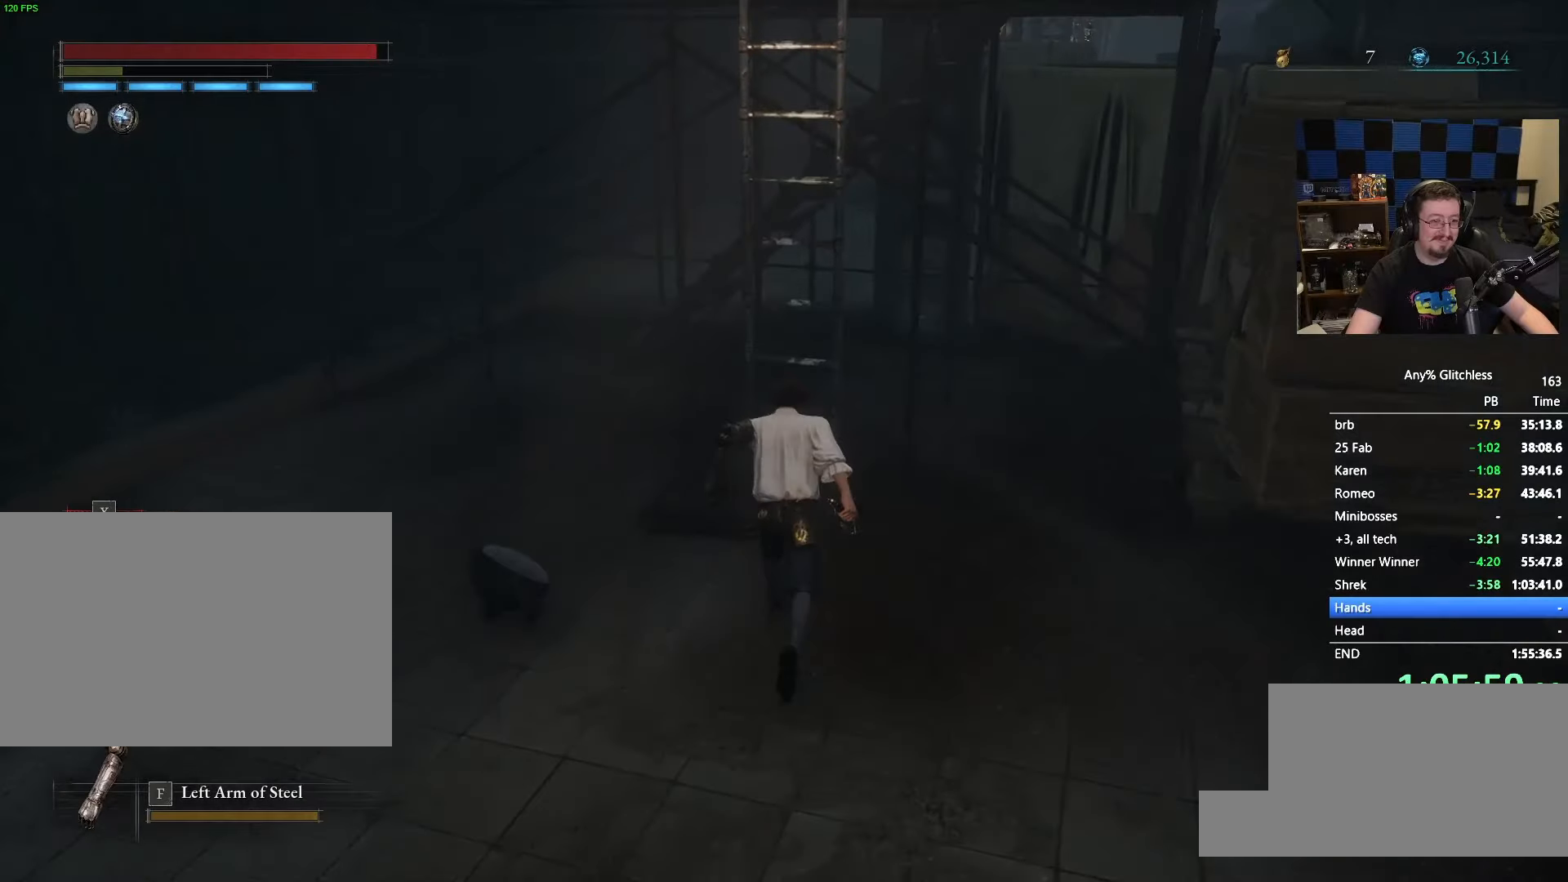
{"keys": ["w"], "mouse": [], "events": [[216, "space", "up"], [350, "e", "down"], [500, "e", "up"]]}
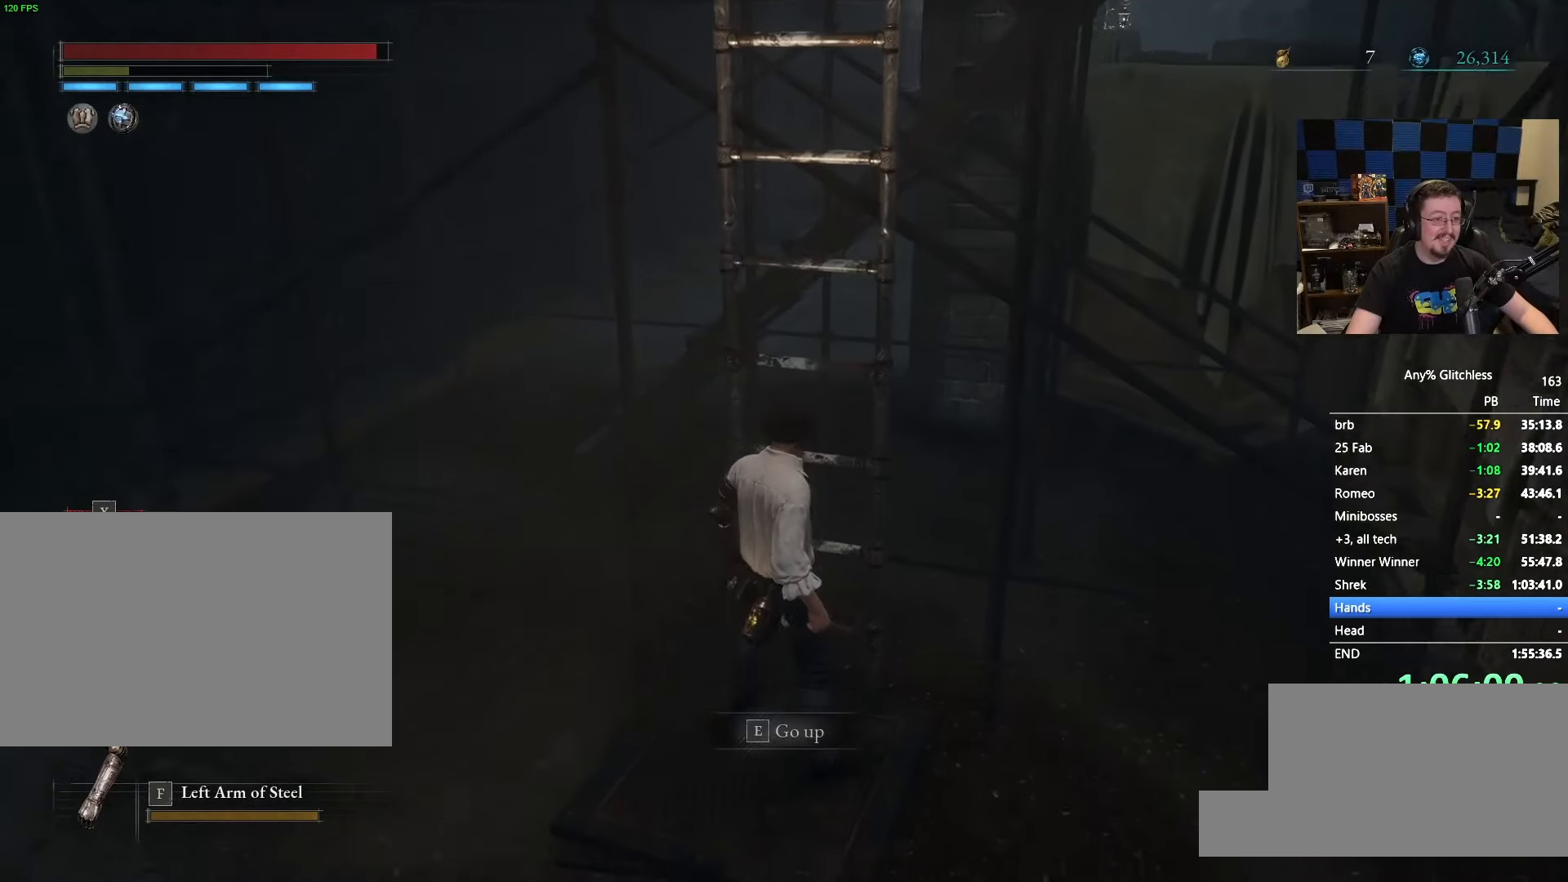
{"keys": ["space", "w"], "mouse": [], "events": [[466, "space", "down"]]}
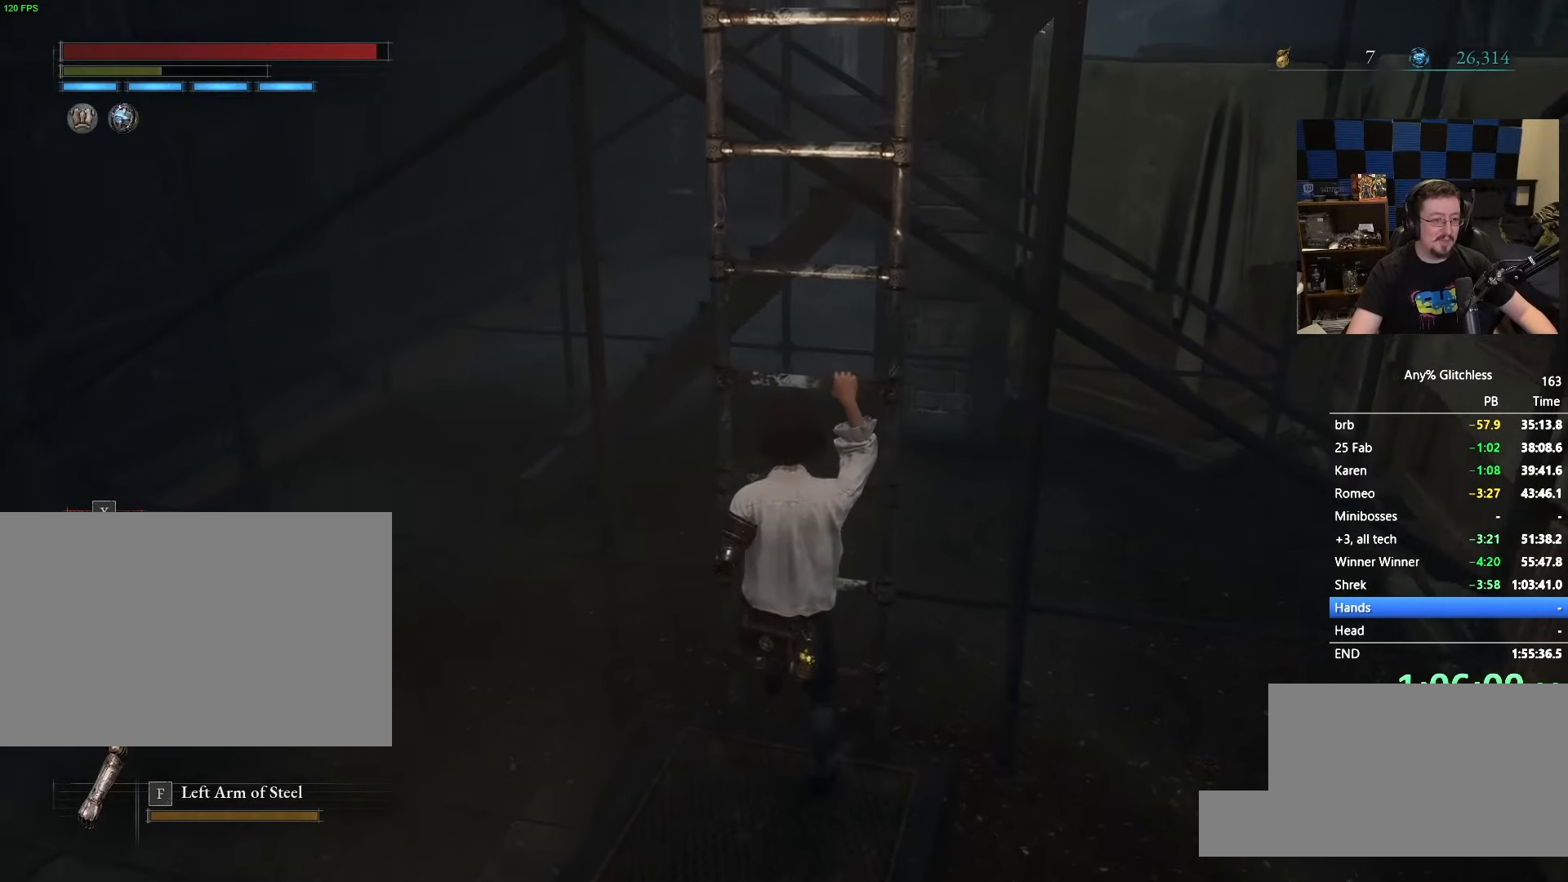
{"keys": ["space", "w"], "mouse": [], "events": []}
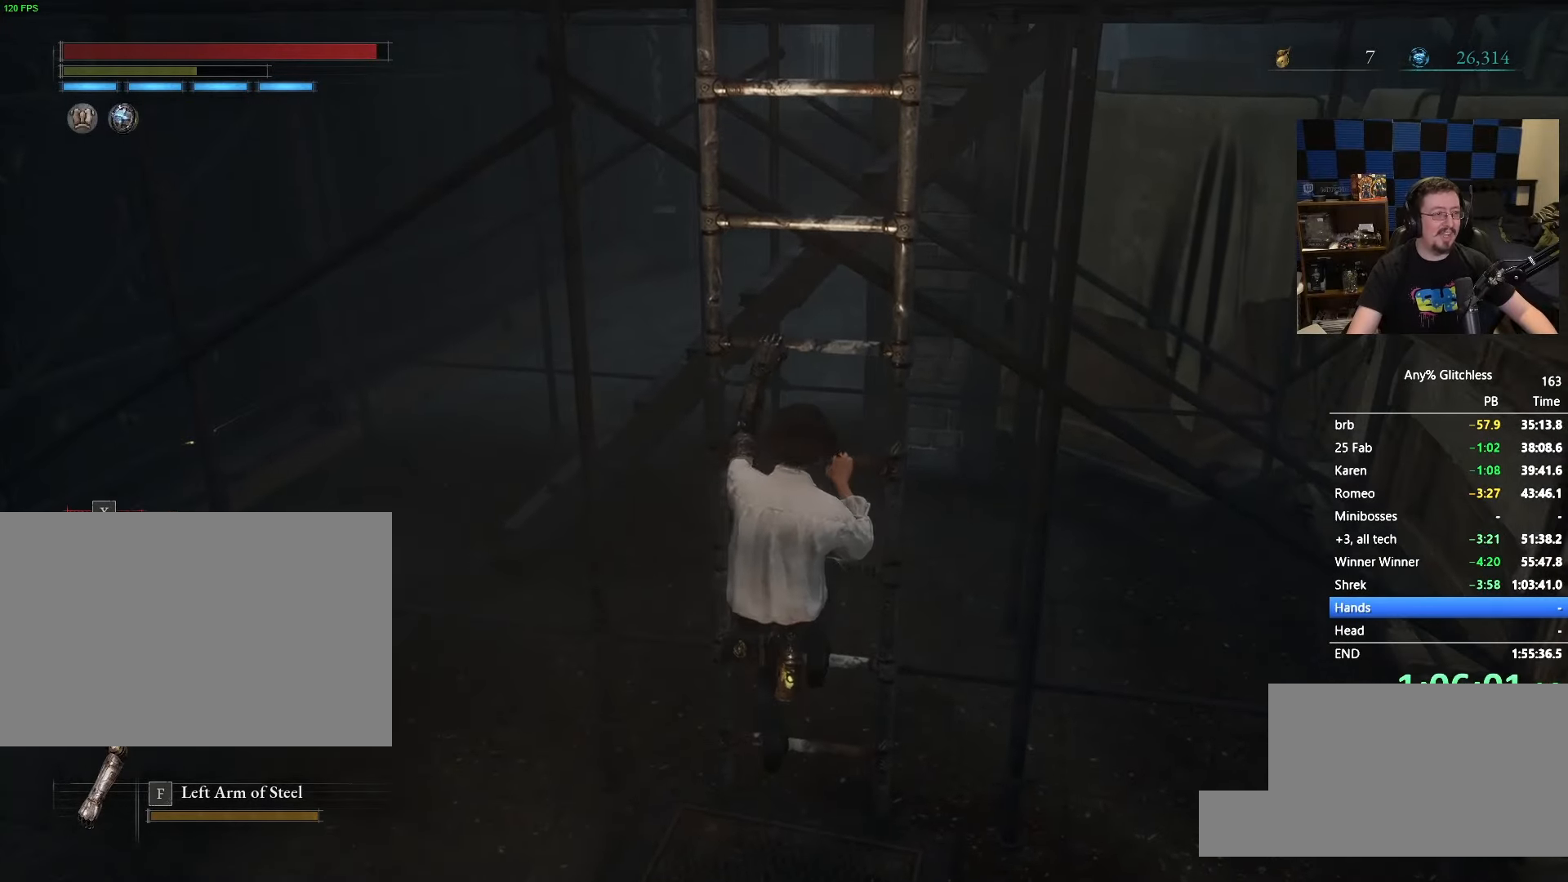
{"keys": ["space", "w"], "mouse": [], "events": []}
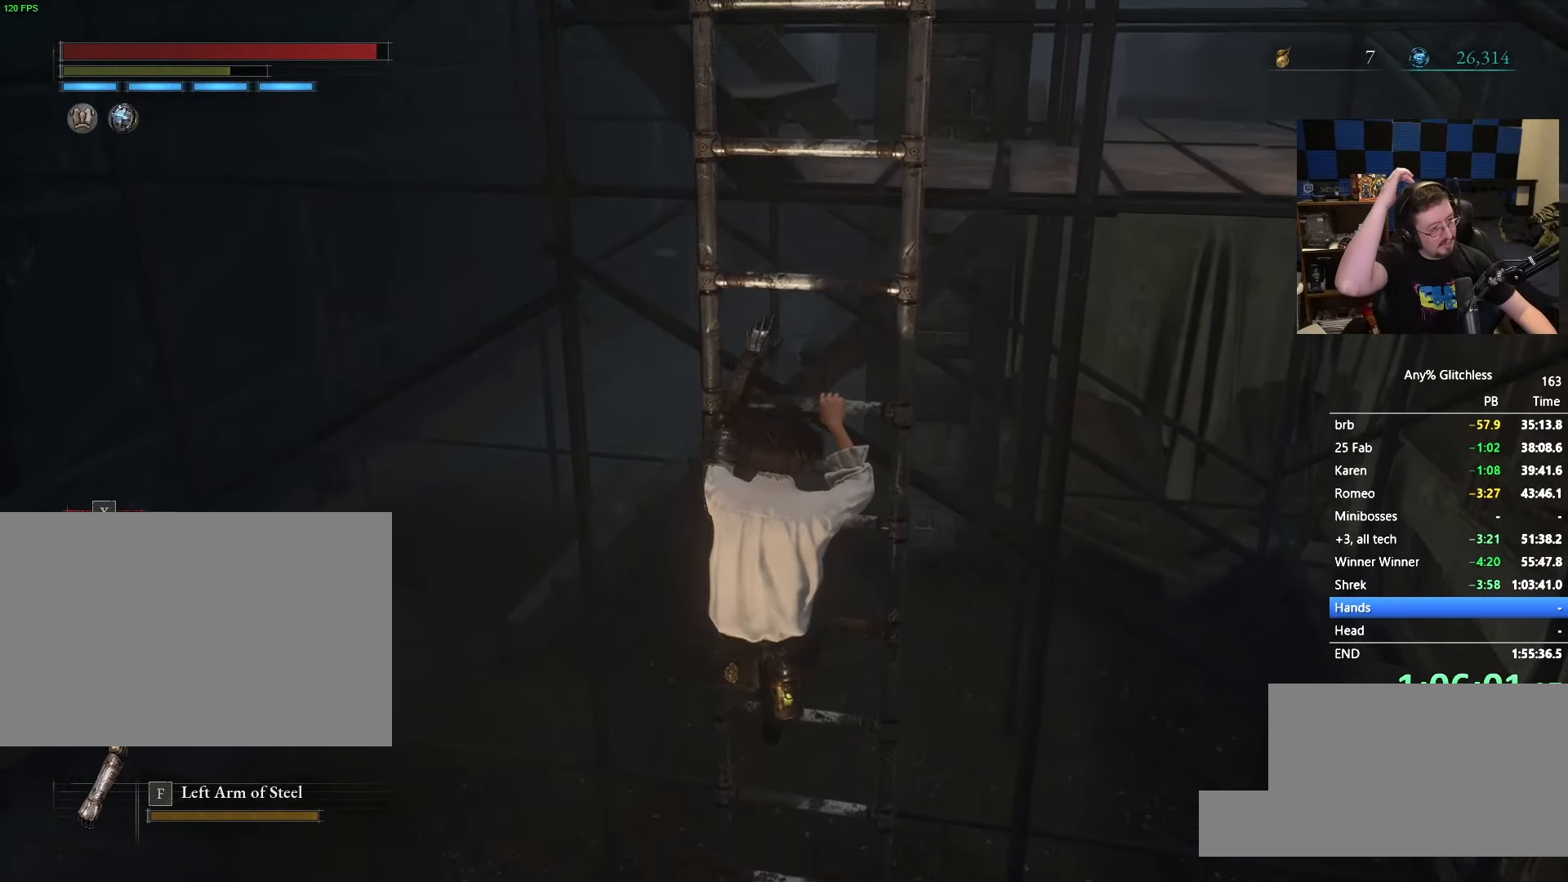
{"keys": ["space", "w"], "mouse": [], "events": []}
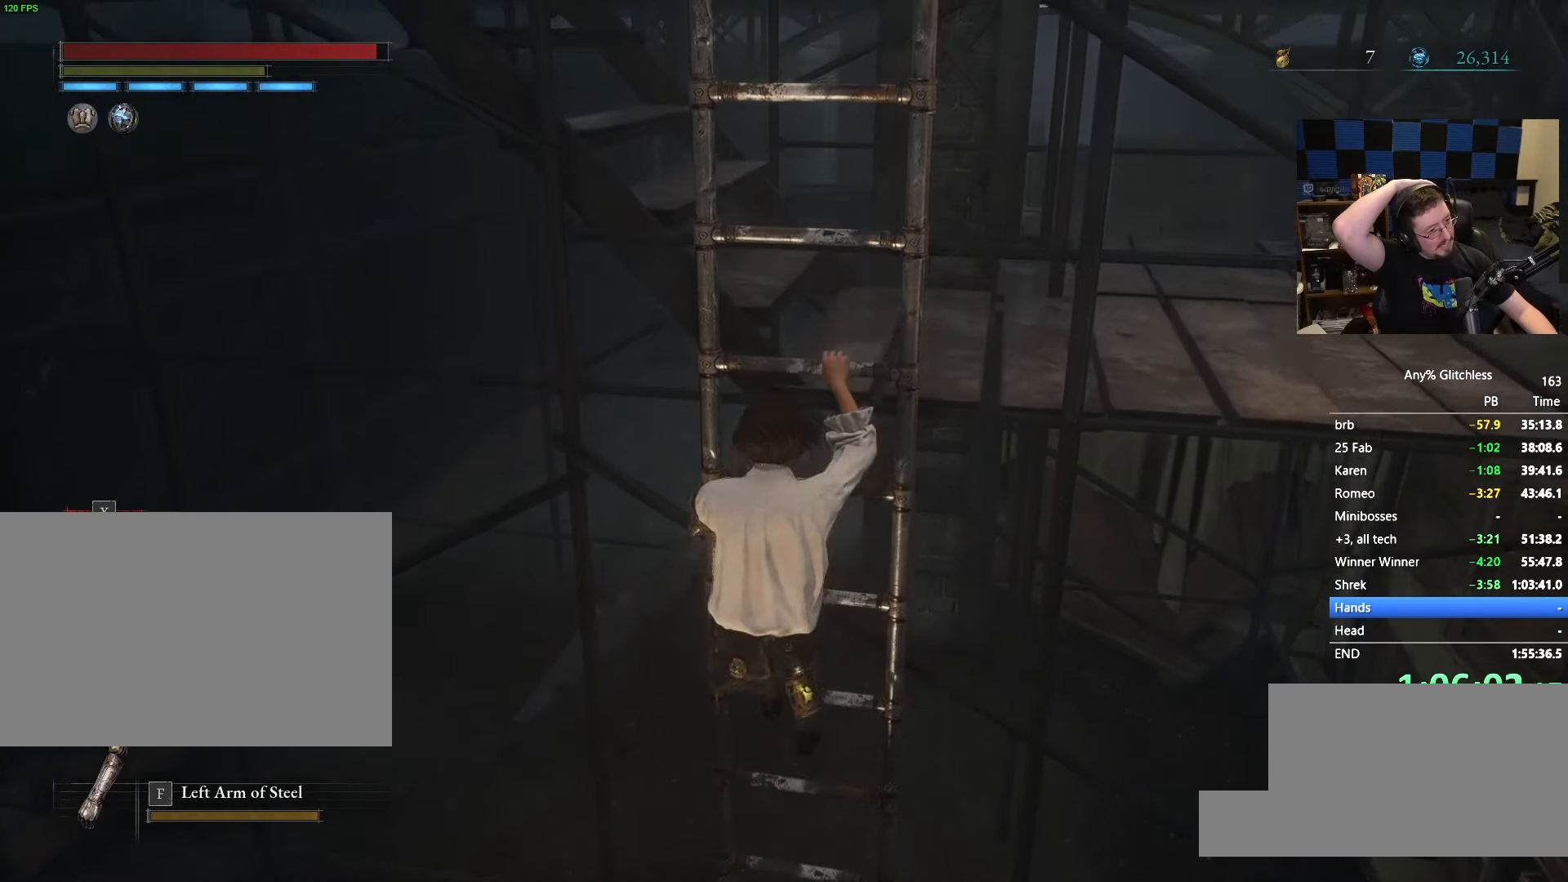
{"keys": ["space", "w"], "mouse": [], "events": []}
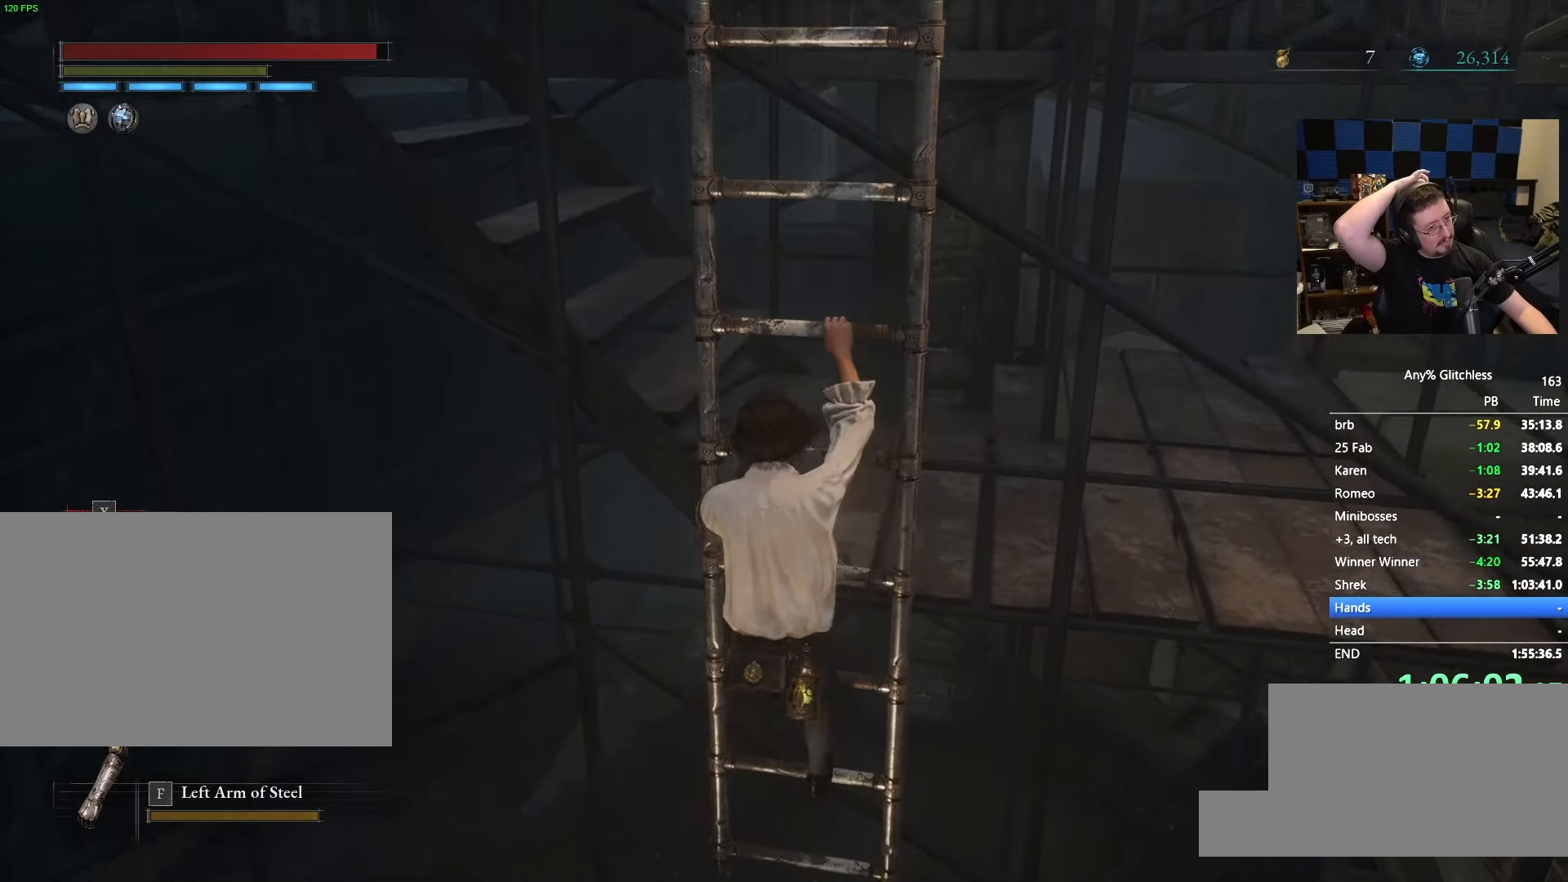
{"keys": ["space", "w"], "mouse": [], "events": []}
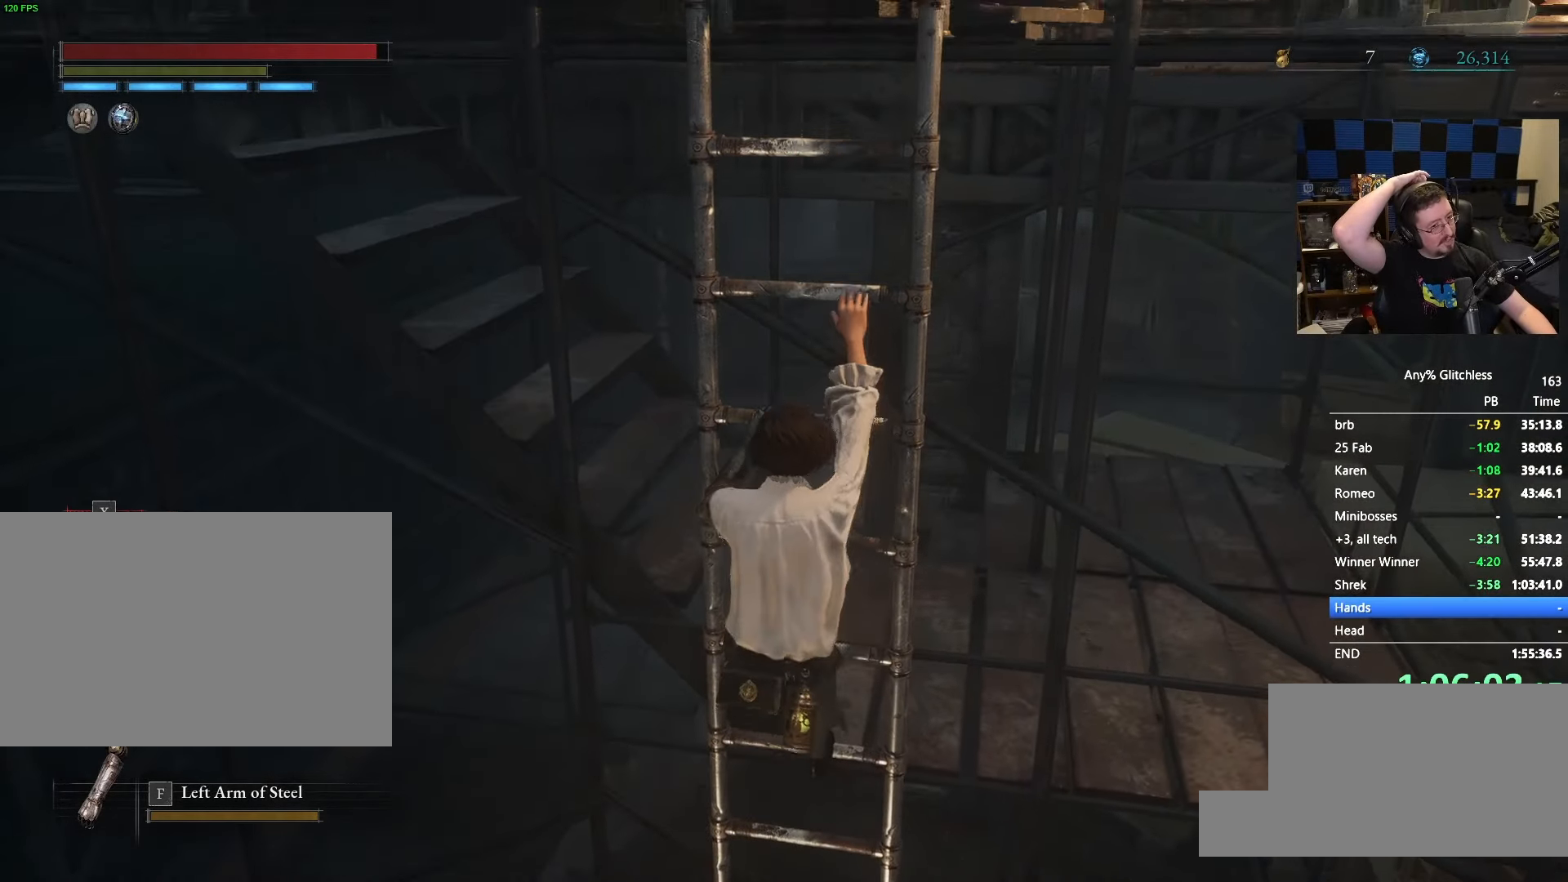
{"keys": ["space", "w"], "mouse": [], "events": []}
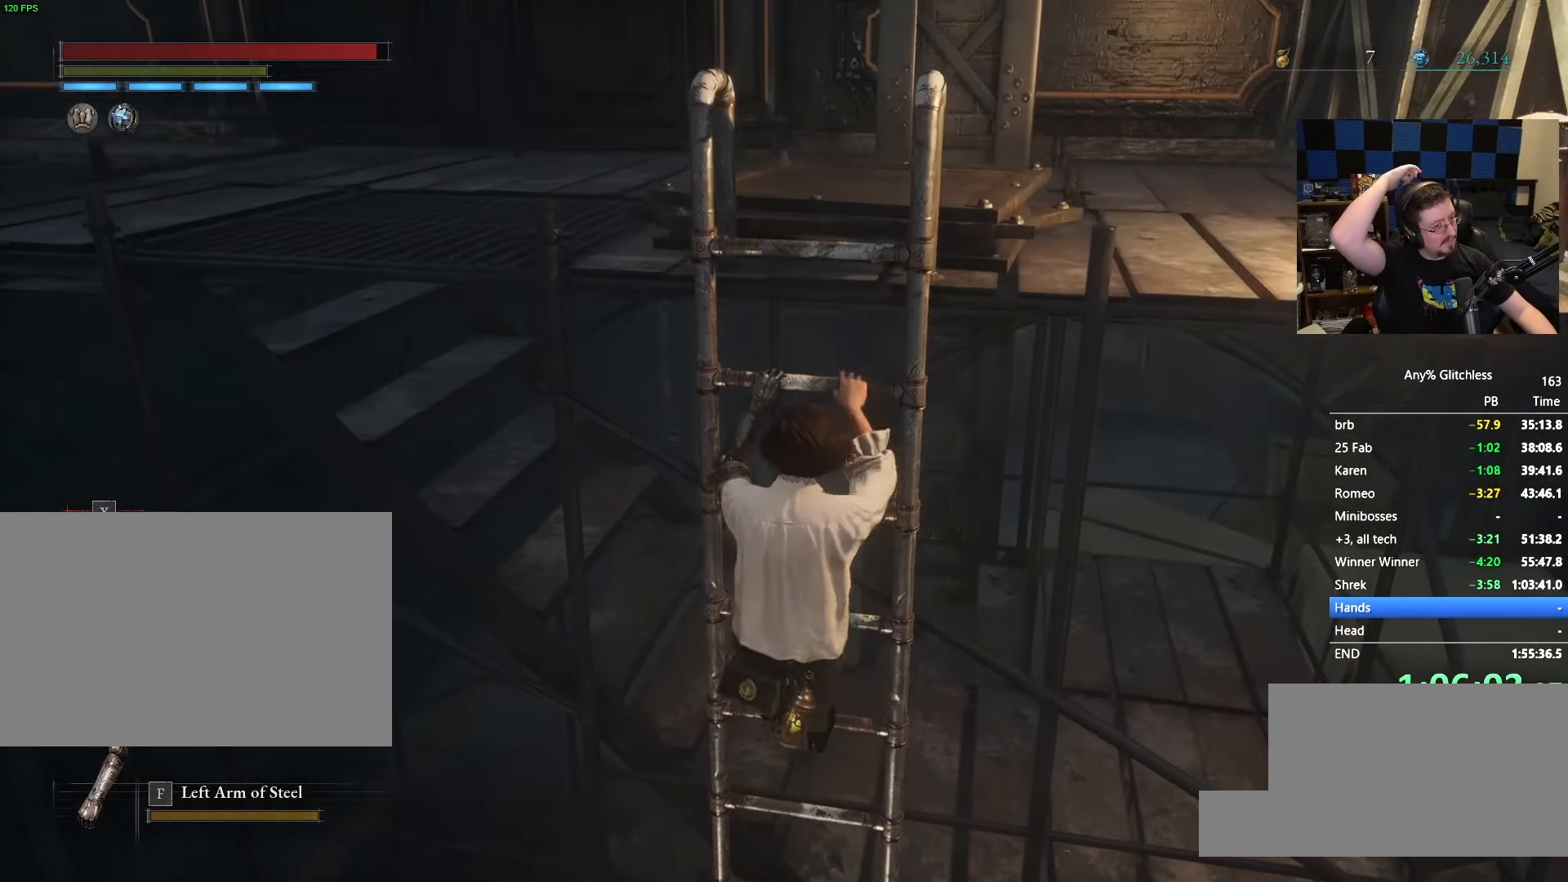
{"keys": ["space", "w"], "mouse": [], "events": []}